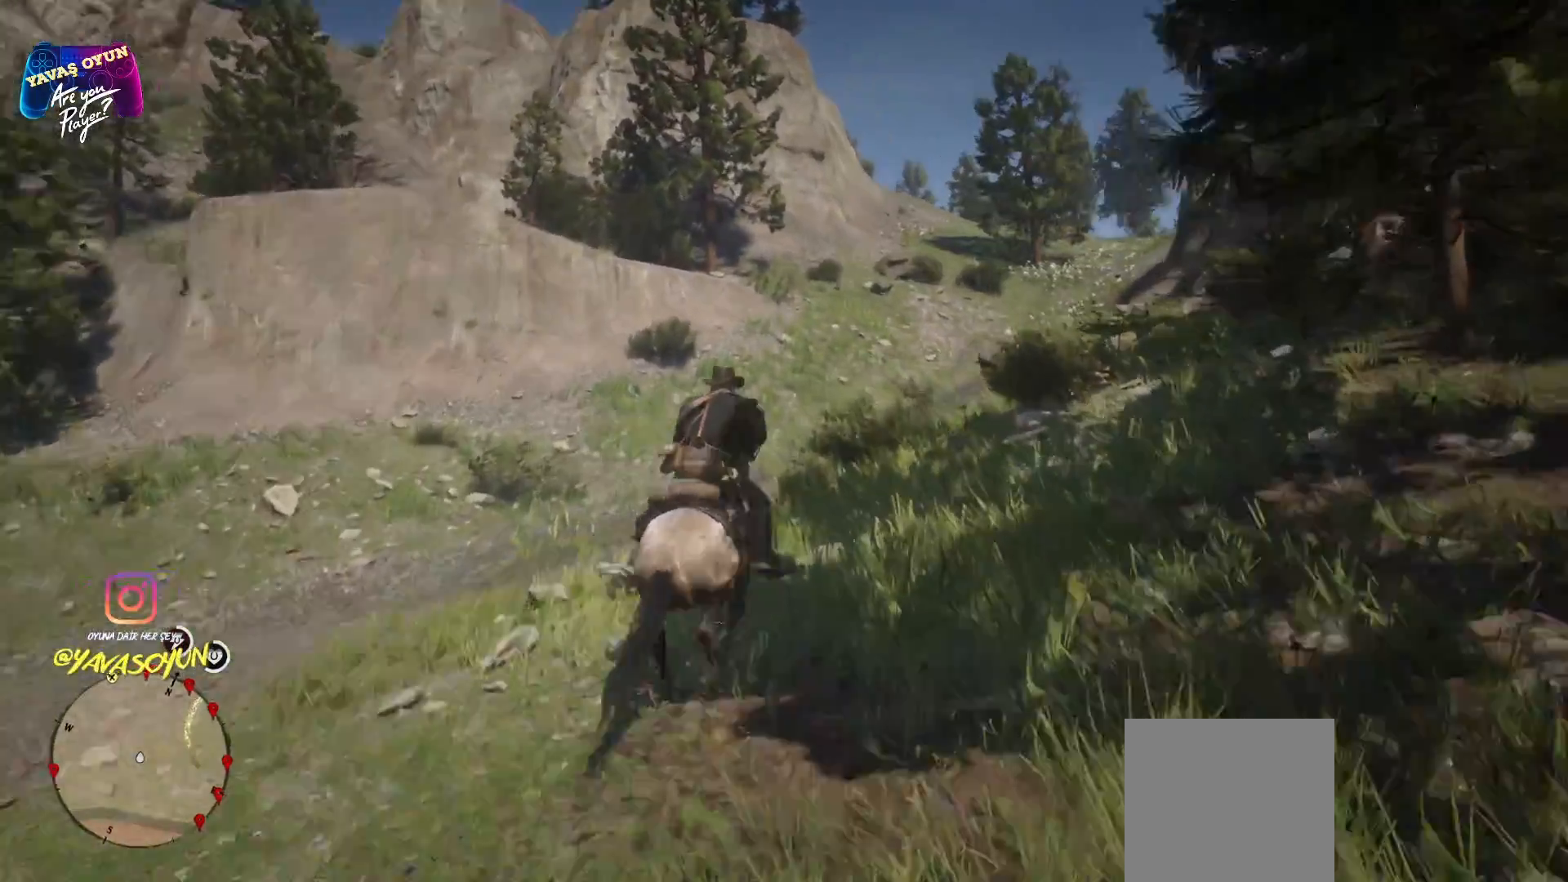
Gameplay with a controller (Xbox layout); each line is a JSON object with the inputs held at the frame after it. "events" lists button and stick changes between this image and that frame as [ms after this image, input, new state], when the widget could be followed in between.
{"buttons": [], "left_stick": "up", "right_stick": "right", "events": [[350, "right_stick", "right"]]}
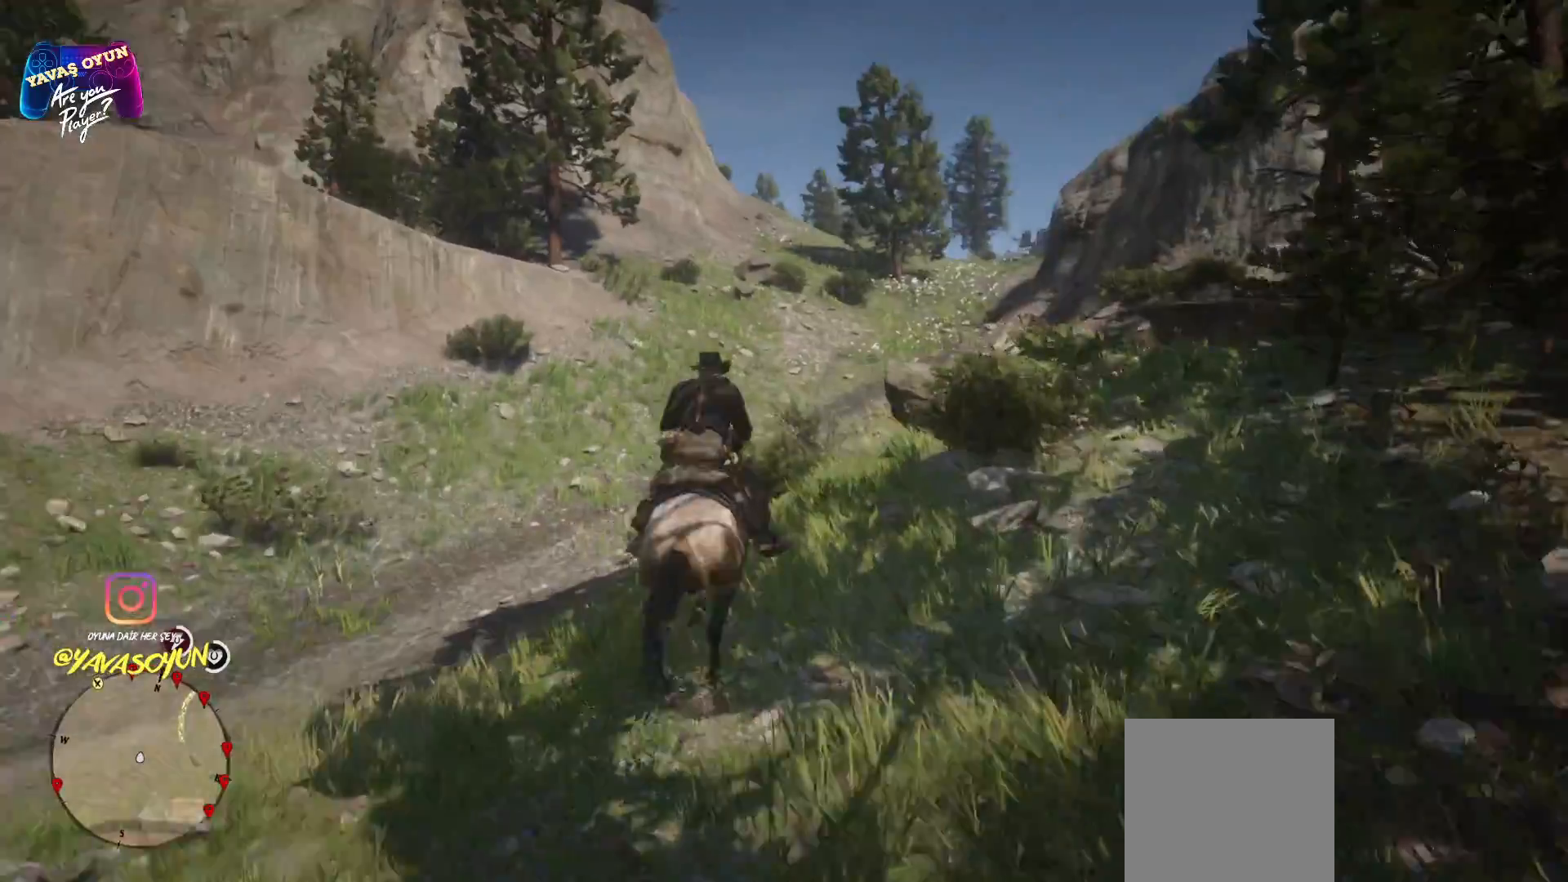
{"buttons": [], "left_stick": "up", "right_stick": "center", "events": [[117, "right_stick", "center"], [333, "A", "down"], [467, "A", "up"]]}
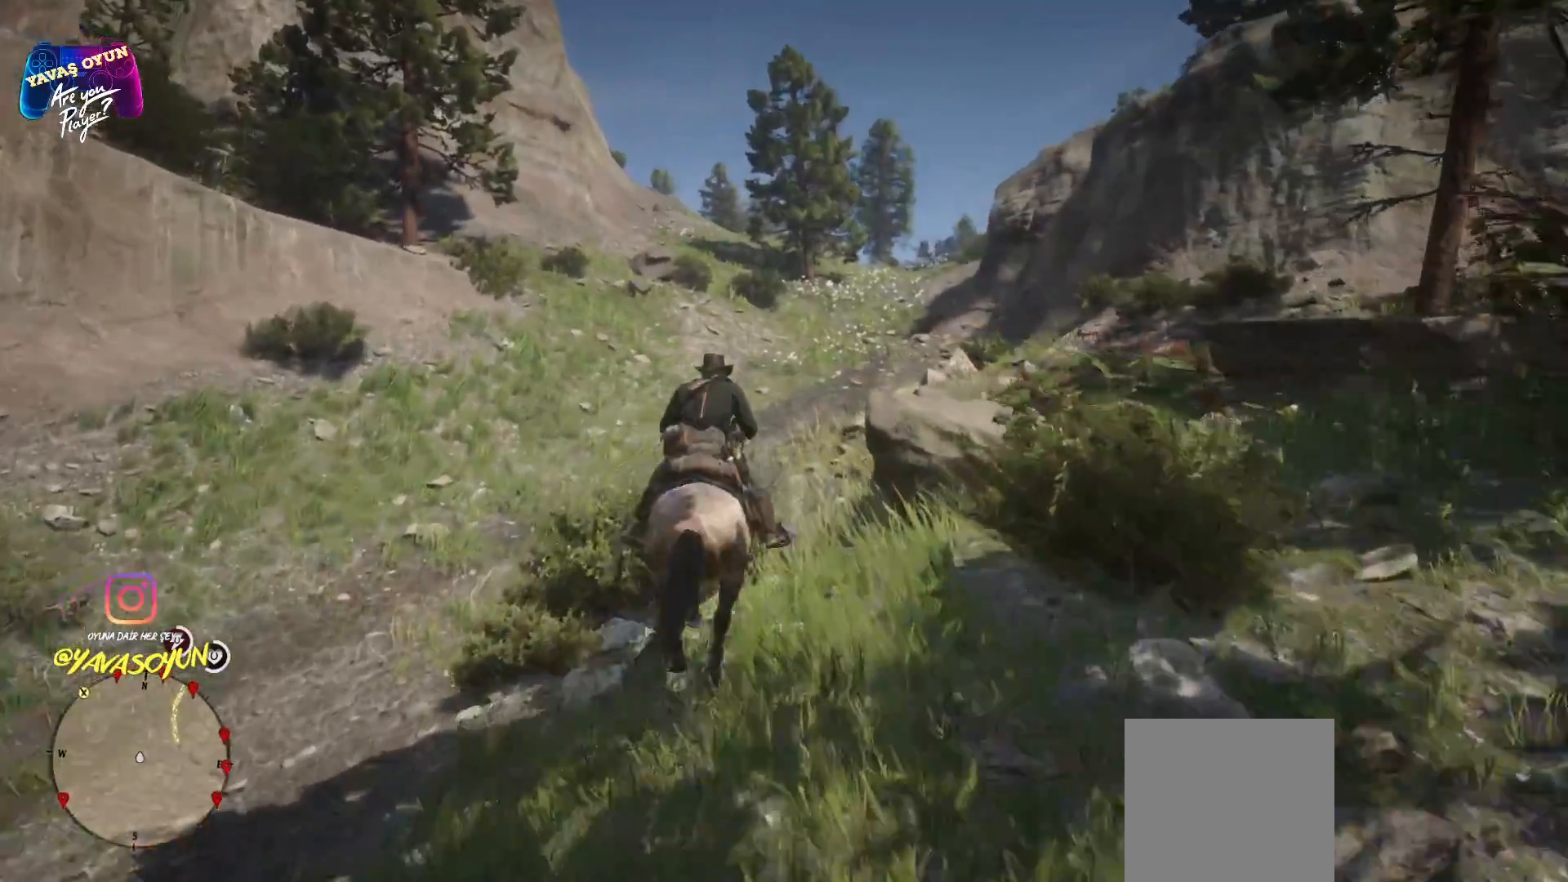
{"buttons": ["A"], "left_stick": "up", "right_stick": "center", "events": [[17, "A", "down"], [117, "A", "up"], [217, "A", "down"], [350, "A", "up"], [450, "A", "down"]]}
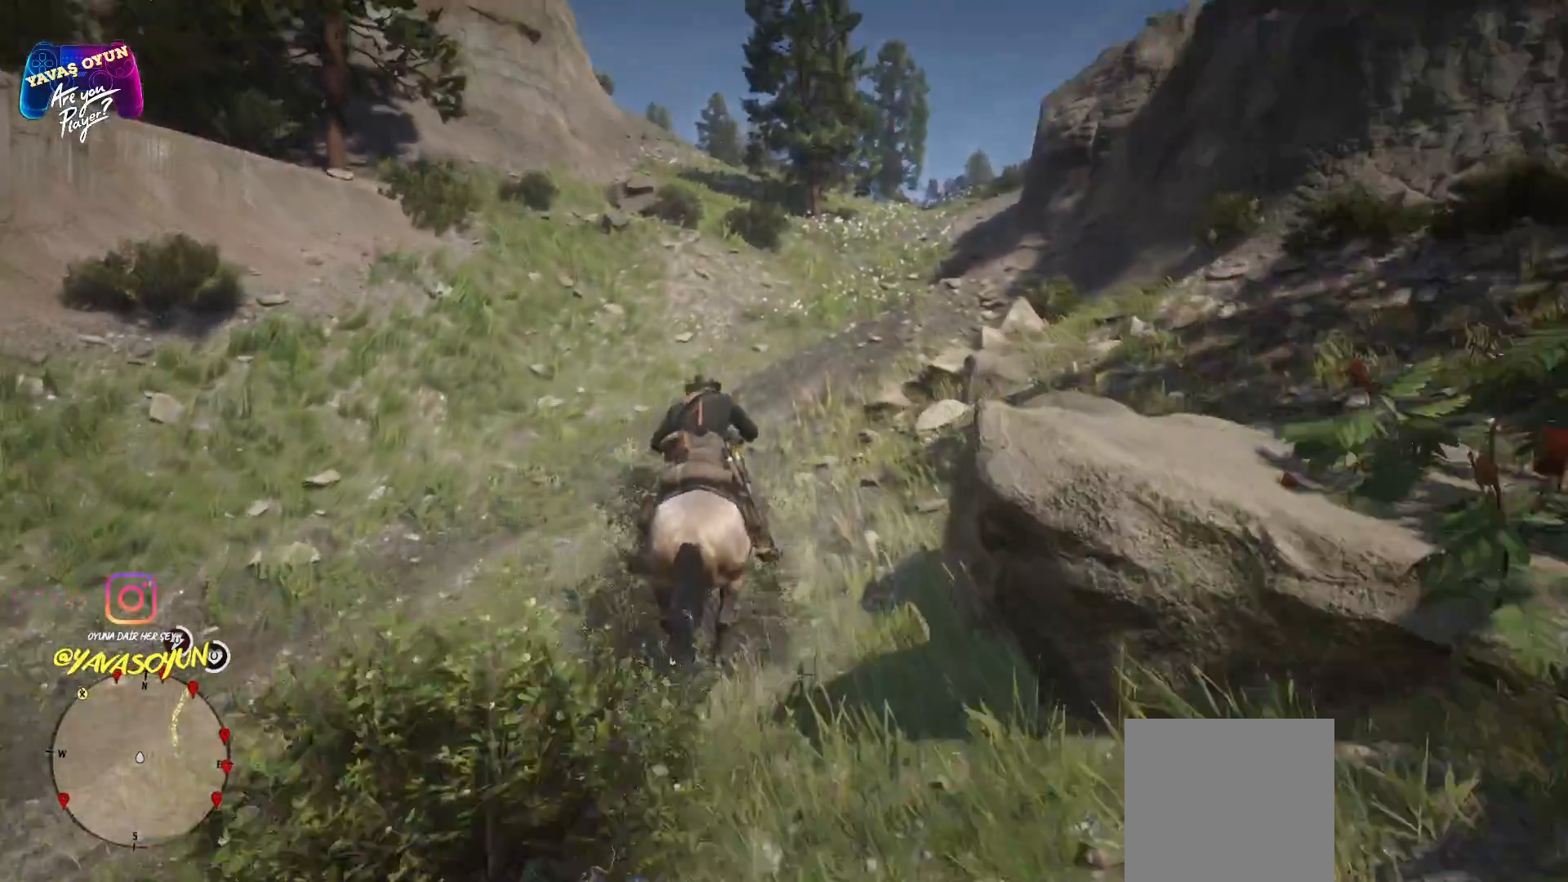
{"buttons": ["A"], "left_stick": "up", "right_stick": "center", "events": [[133, "A", "up"], [217, "A", "down"]]}
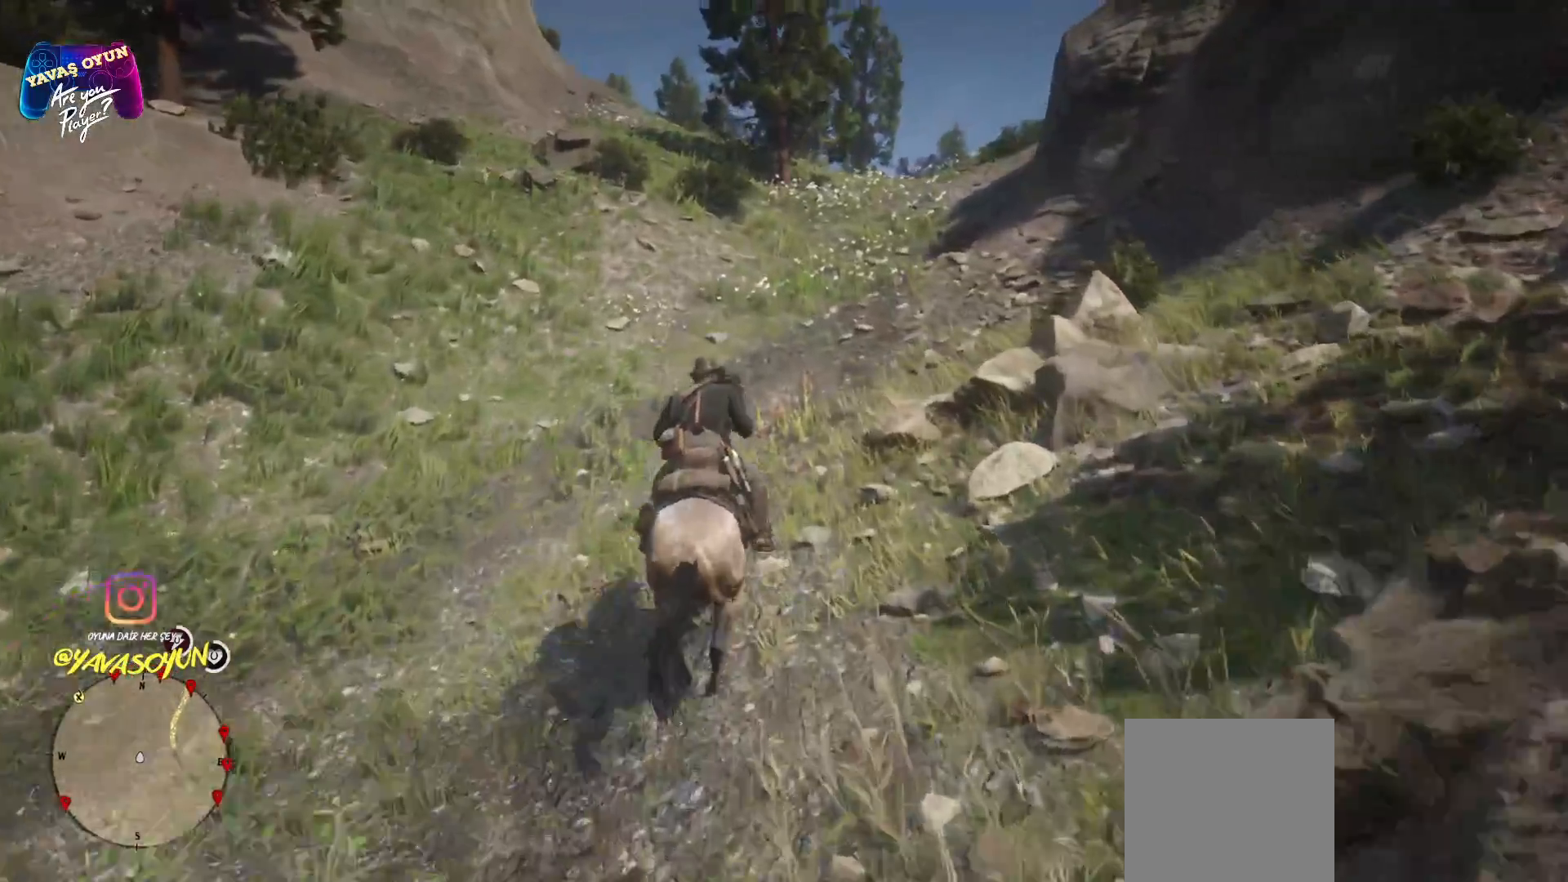
{"buttons": [], "left_stick": "up", "right_stick": "center", "events": [[183, "A", "up"], [300, "A", "down"], [433, "A", "up"]]}
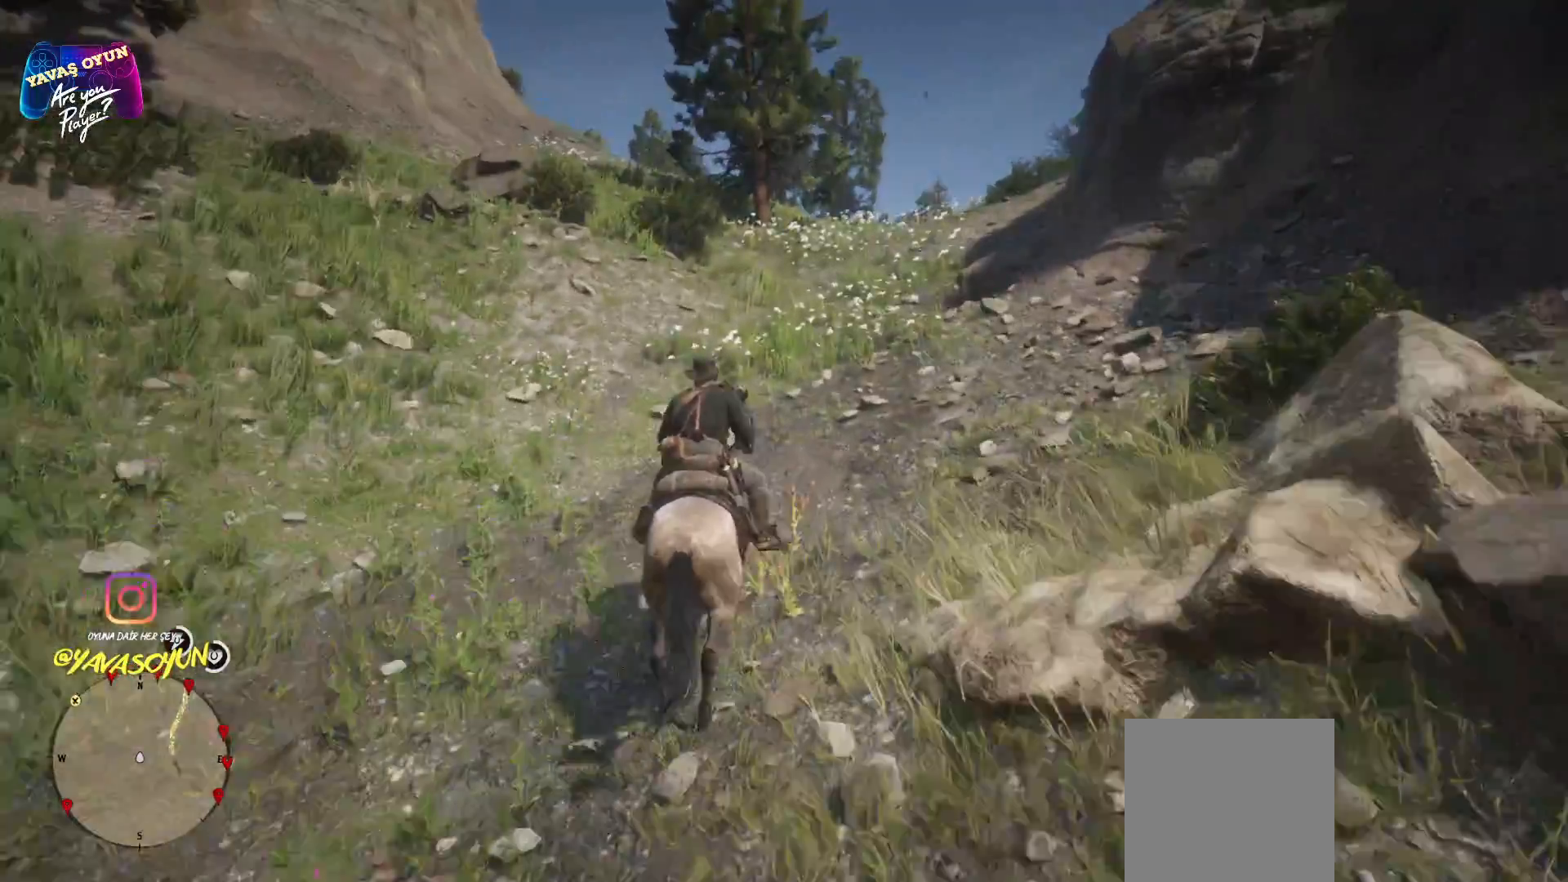
{"buttons": ["A"], "left_stick": "up", "right_stick": "center", "events": [[33, "A", "down"], [133, "A", "up"], [417, "A", "down"]]}
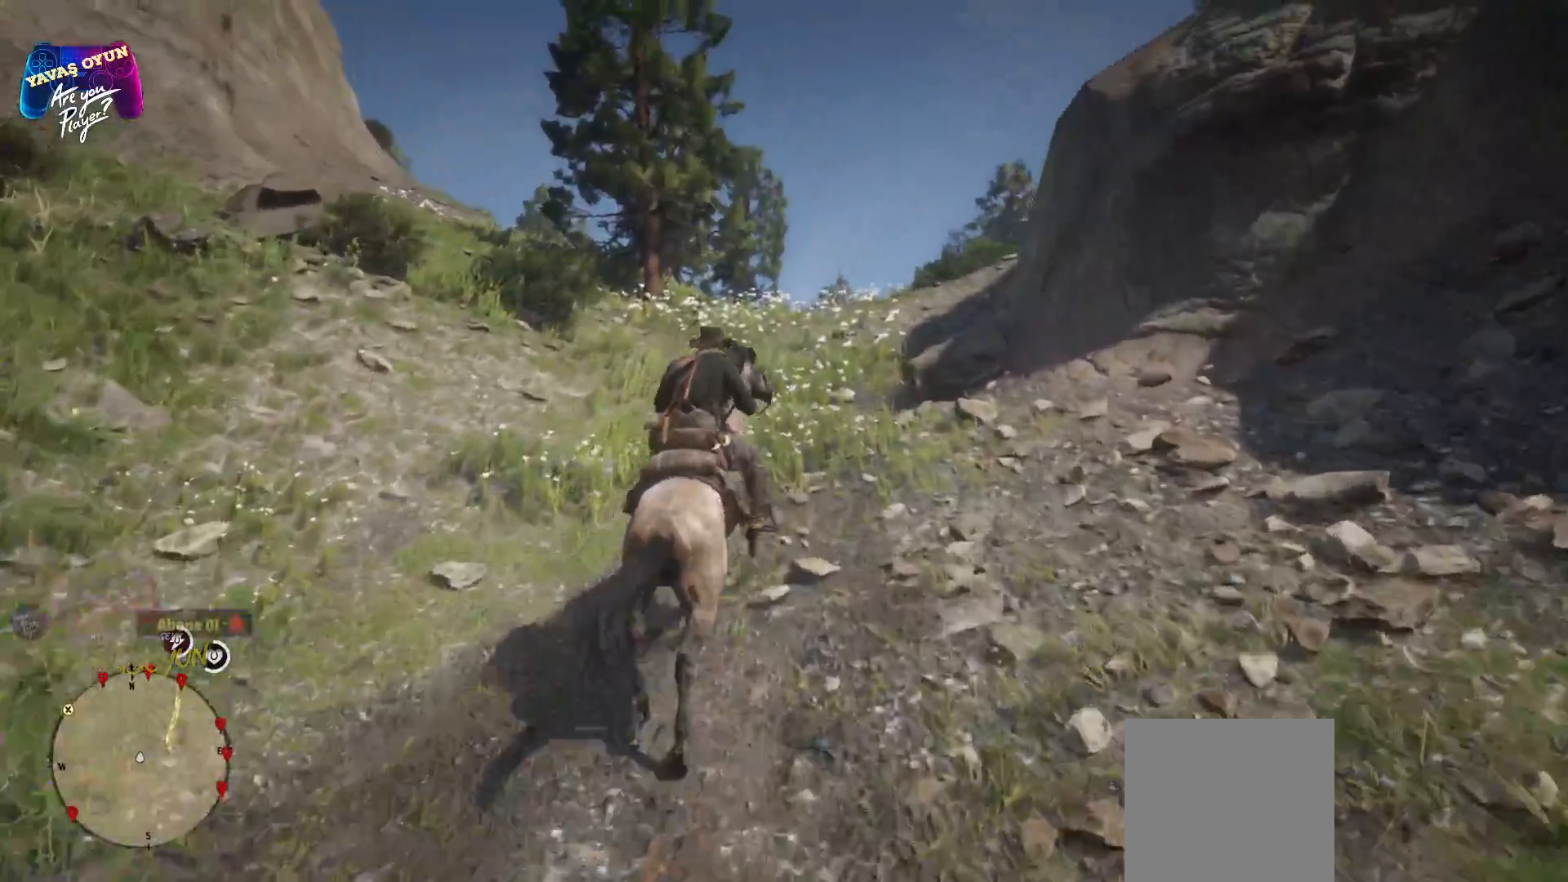
{"buttons": [], "left_stick": "up", "right_stick": "center", "events": [[33, "A", "up"], [150, "A", "down"], [250, "A", "up"], [367, "A", "down"], [500, "A", "up"]]}
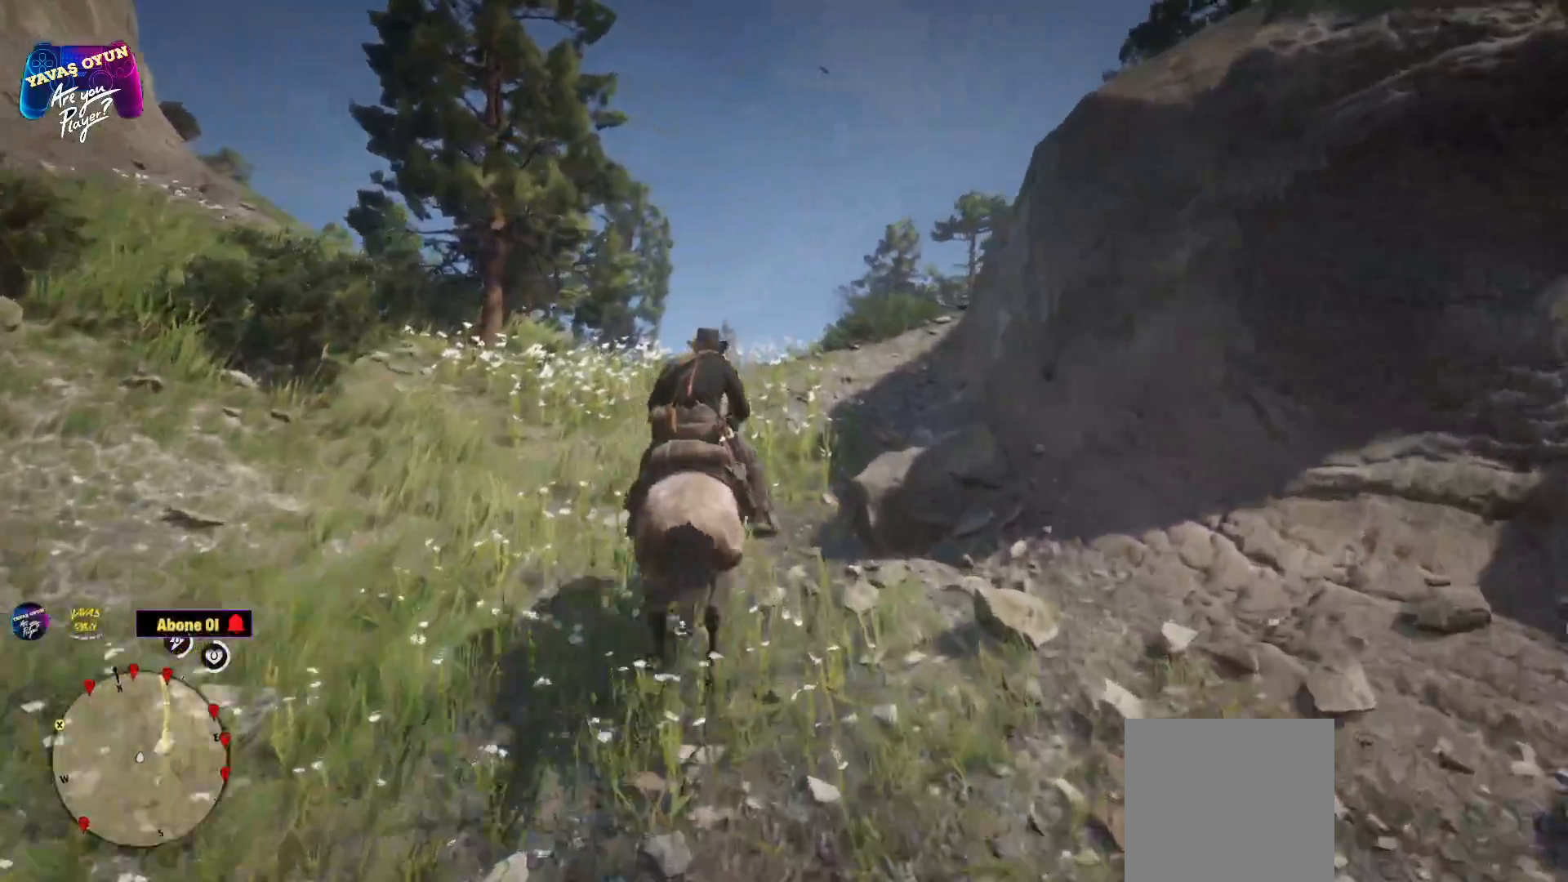
{"buttons": [], "left_stick": "up", "right_stick": "down", "events": [[100, "A", "down"], [200, "A", "up"], [450, "right_stick", "down"]]}
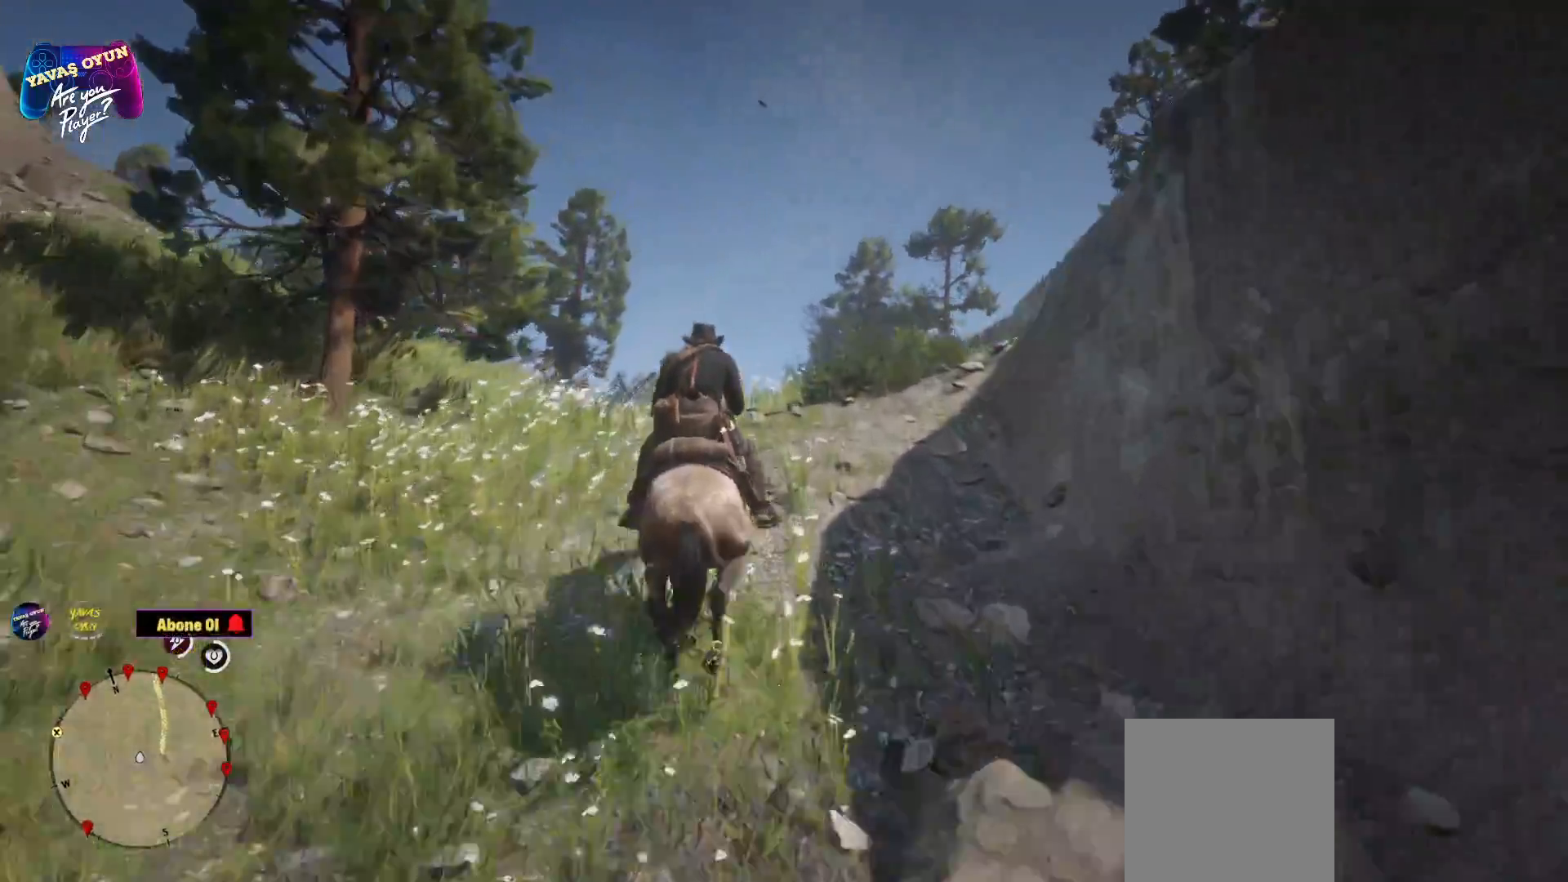
{"buttons": [], "left_stick": "up", "right_stick": "down", "events": [[83, "right_stick", "center"], [433, "right_stick", "down"]]}
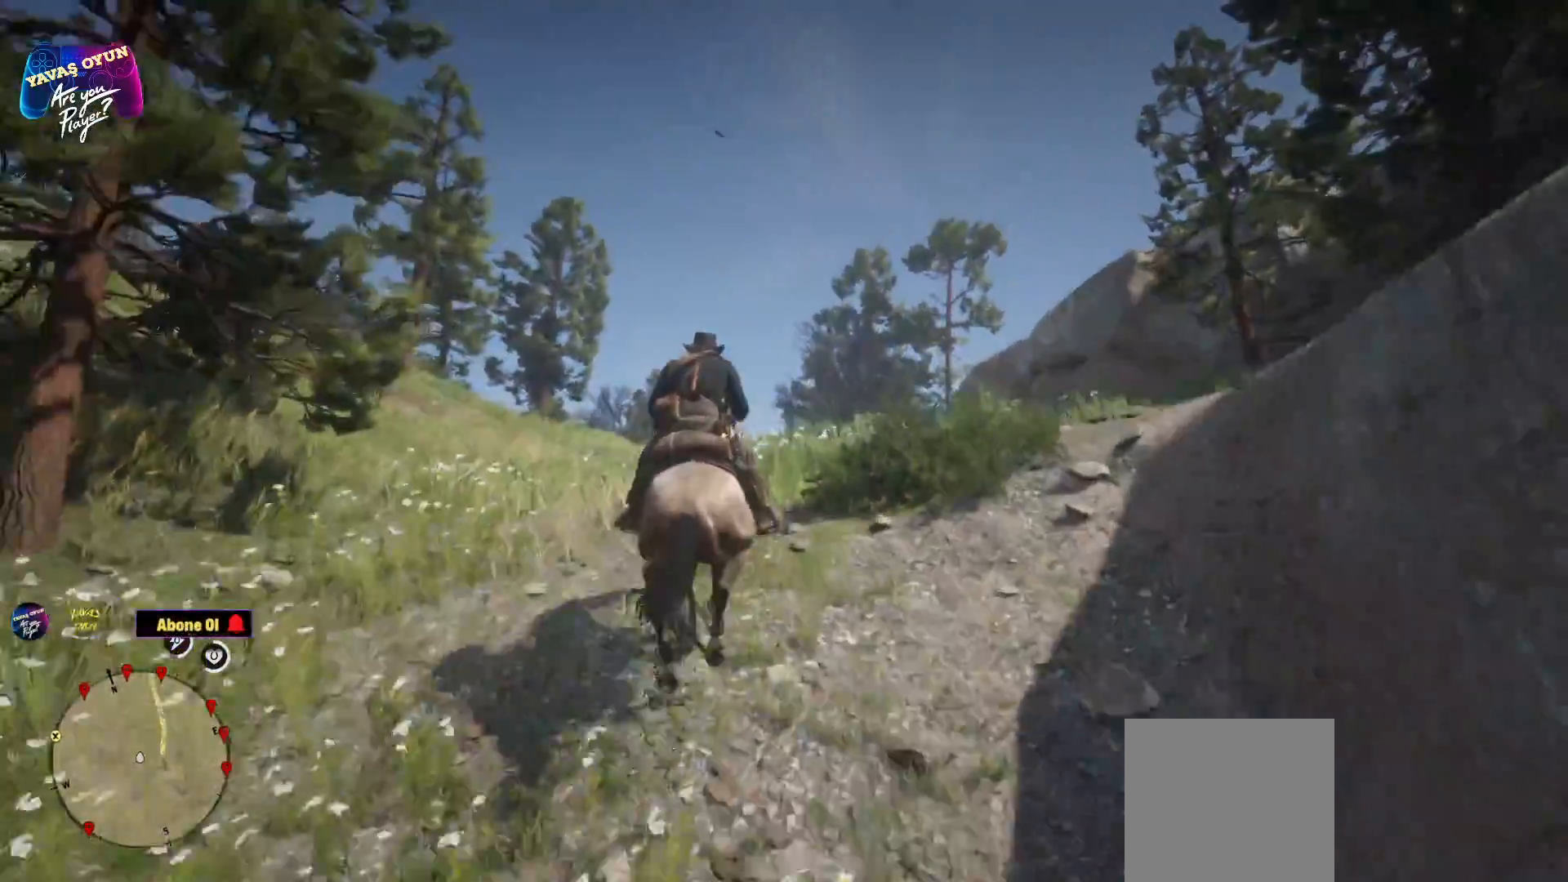
{"buttons": [], "left_stick": "up", "right_stick": "center", "events": [[333, "right_stick", "center"]]}
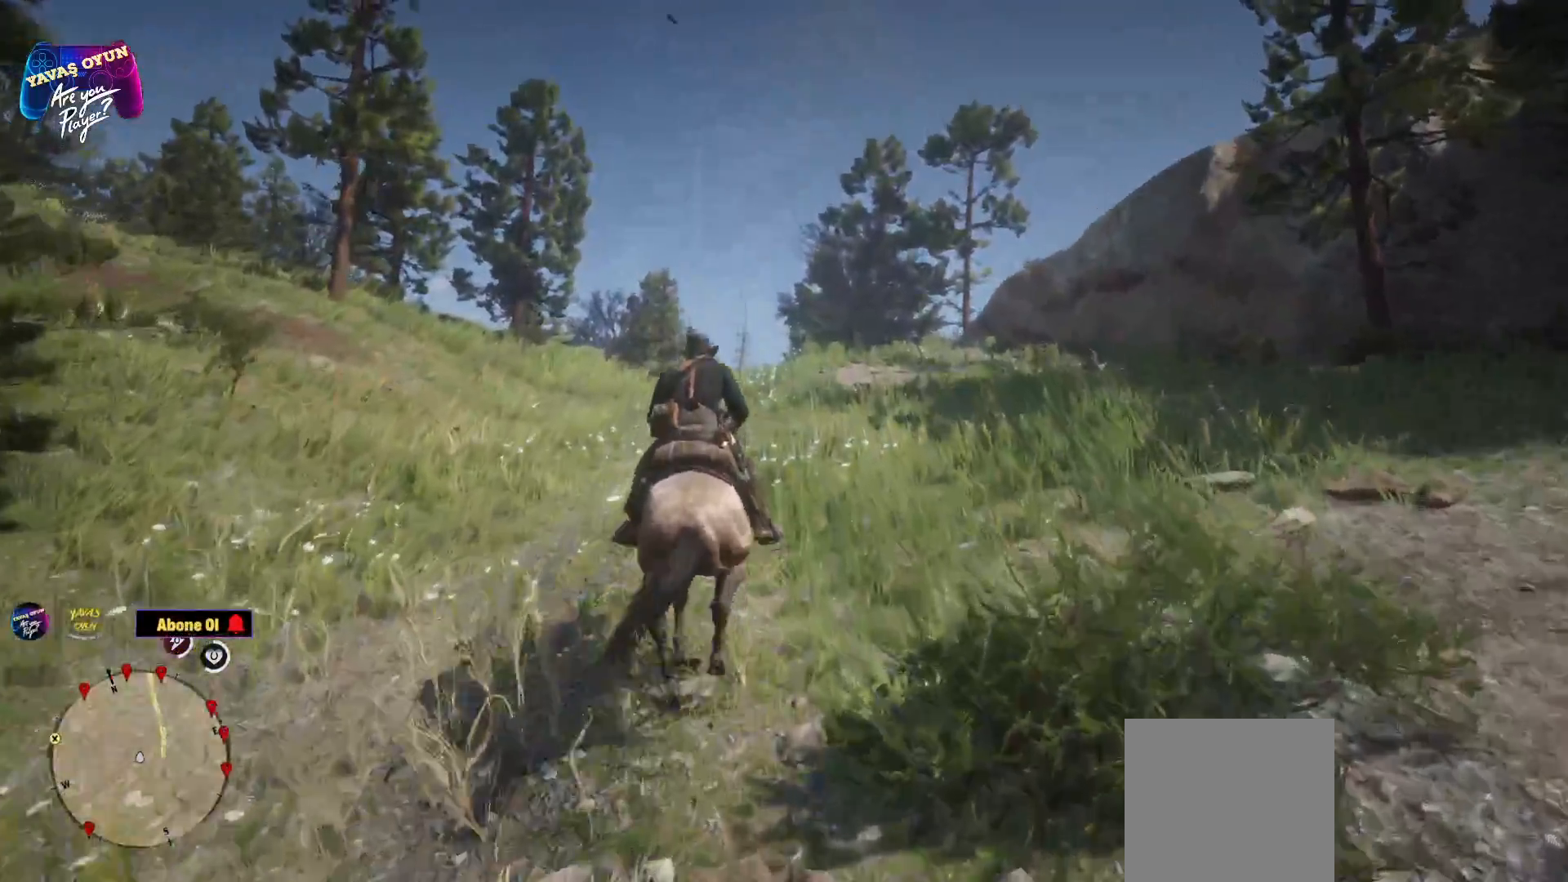
{"buttons": ["A"], "left_stick": "up", "right_stick": "center", "events": [[17, "A", "down"], [133, "A", "up"], [250, "A", "down"]]}
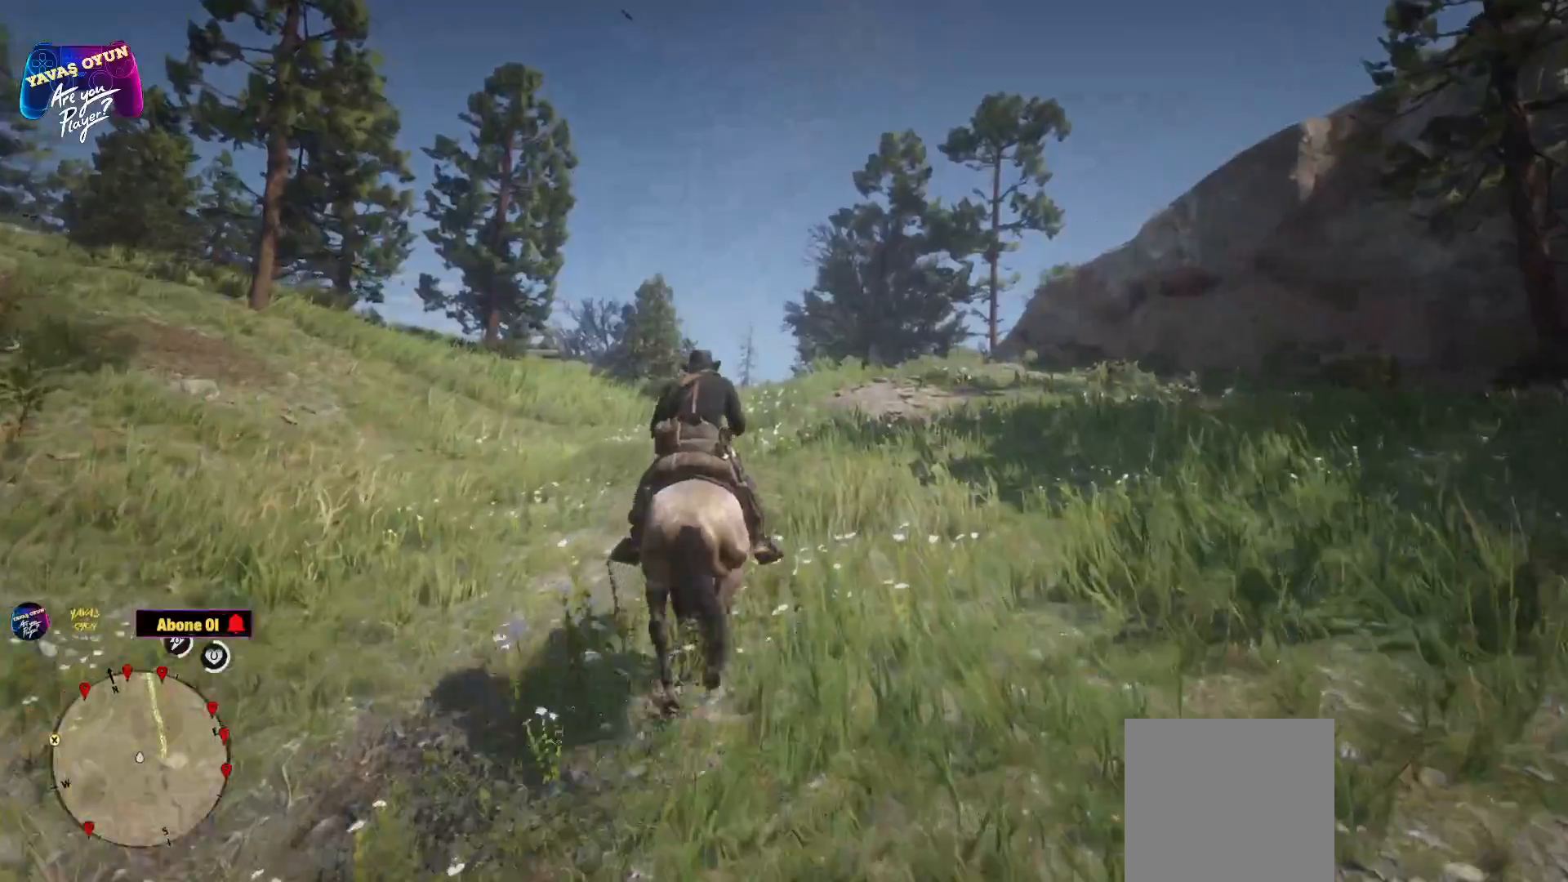
{"buttons": [], "left_stick": "up", "right_stick": "center", "events": [[217, "A", "up"], [333, "A", "down"], [450, "A", "up"]]}
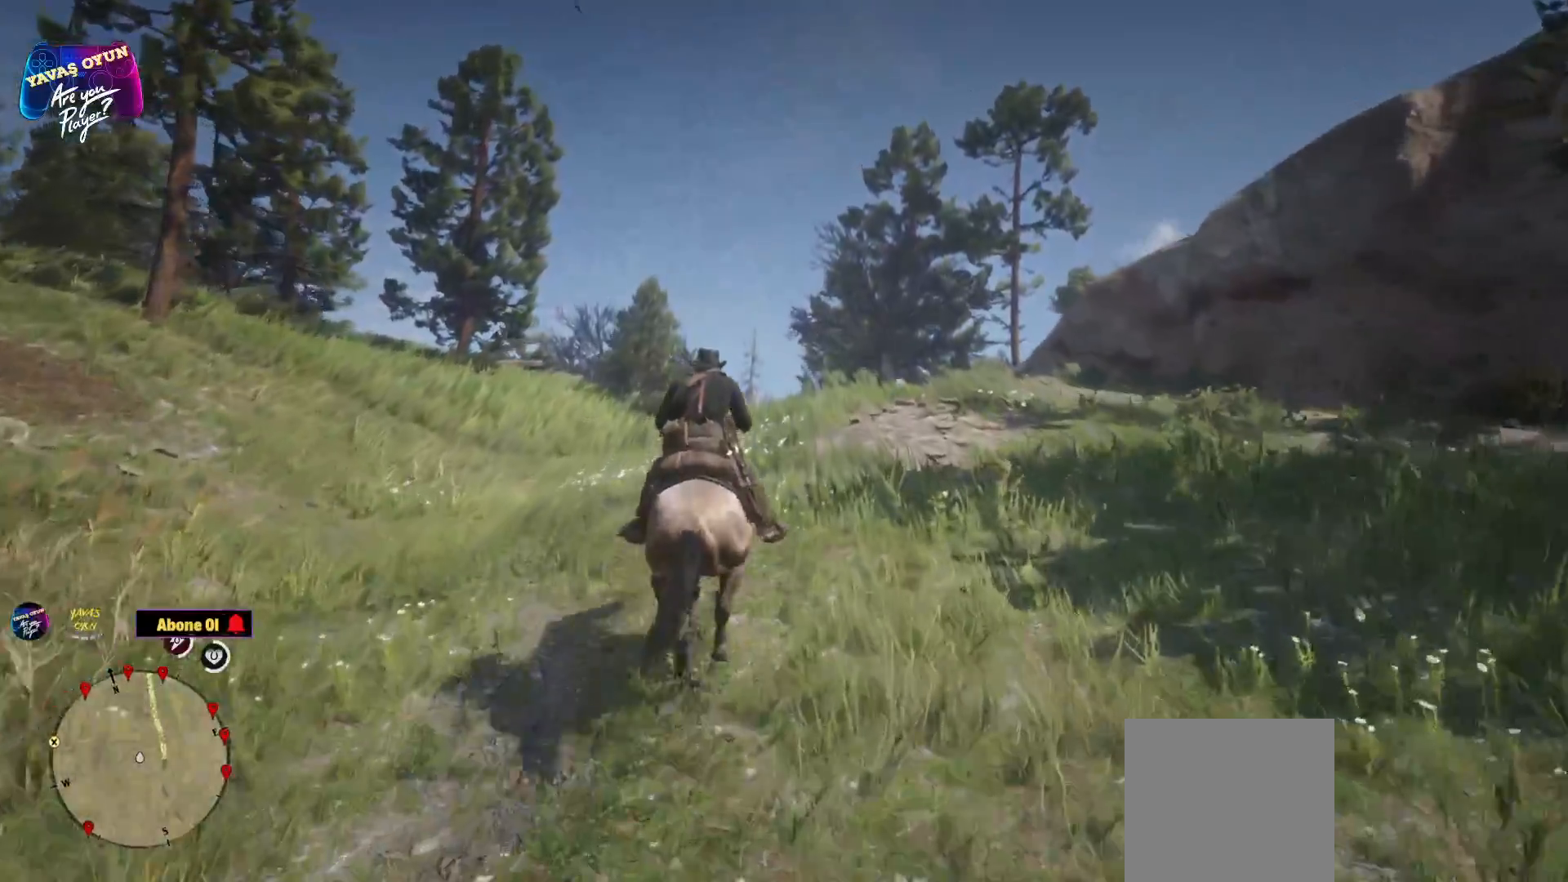
{"buttons": [], "left_stick": "up", "right_stick": "center", "events": [[83, "A", "down"], [200, "A", "up"], [300, "A", "down"], [400, "A", "up"]]}
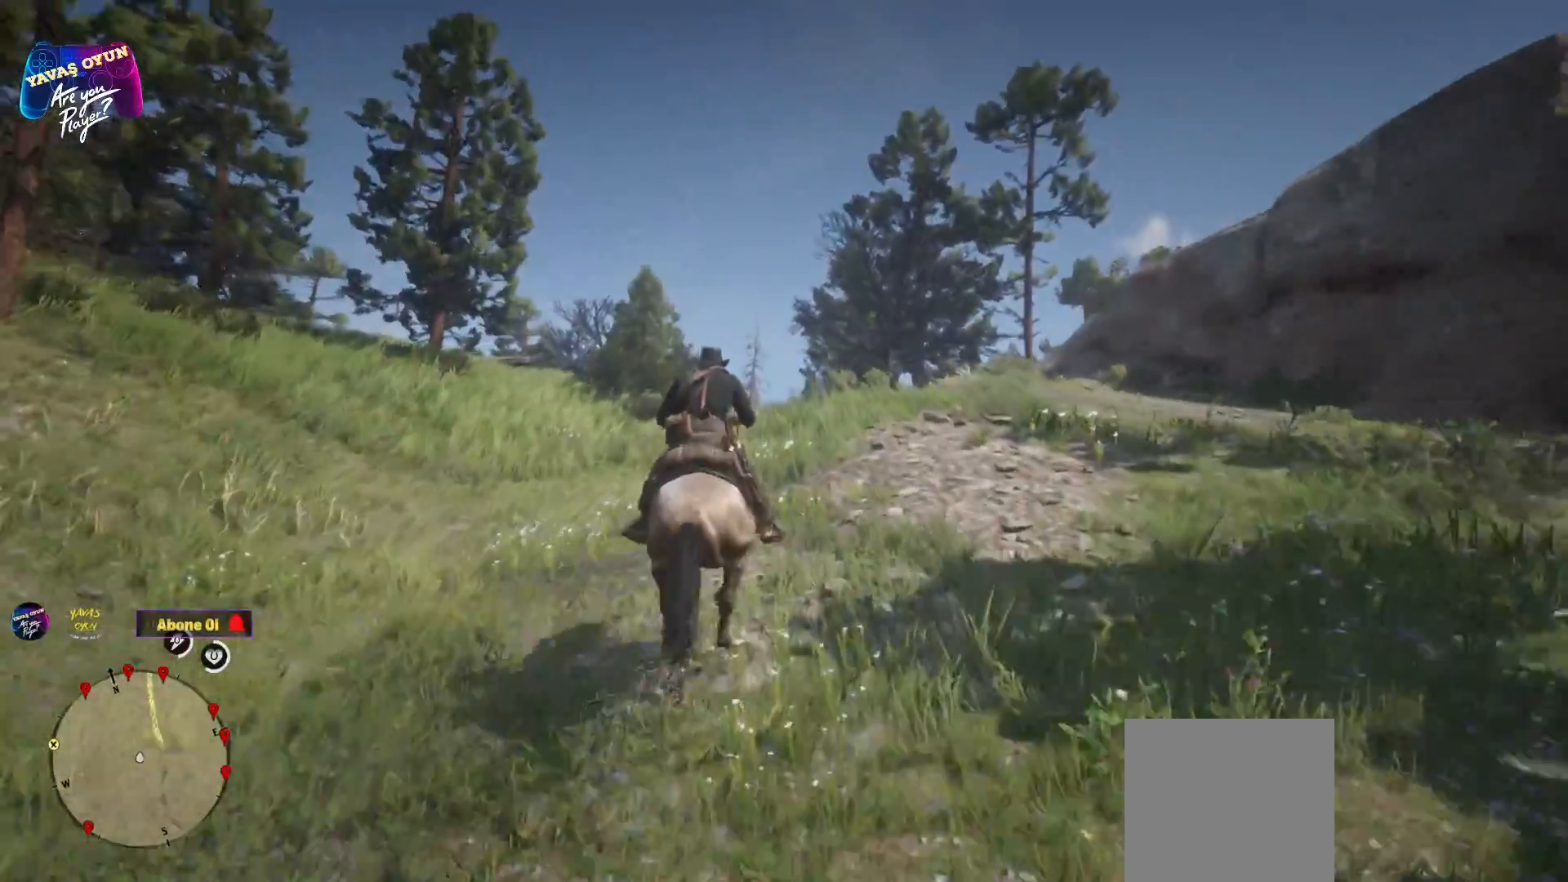
{"buttons": ["A"], "left_stick": "up", "right_stick": "center", "events": [[17, "A", "down"], [133, "A", "up"], [250, "A", "down"]]}
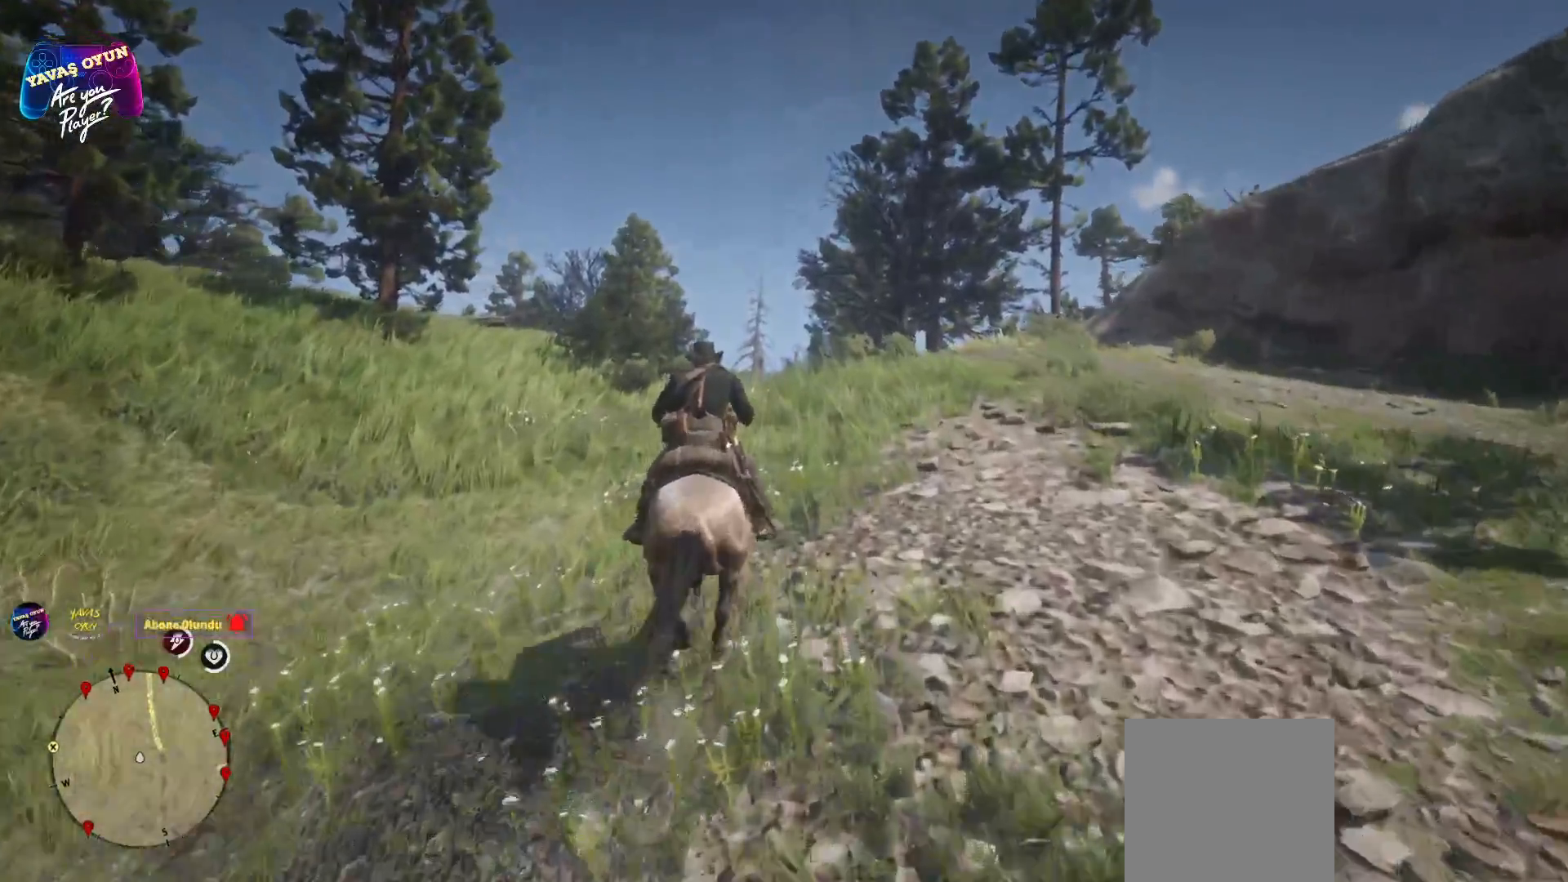
{"buttons": ["A"], "left_stick": "up", "right_stick": "center", "events": []}
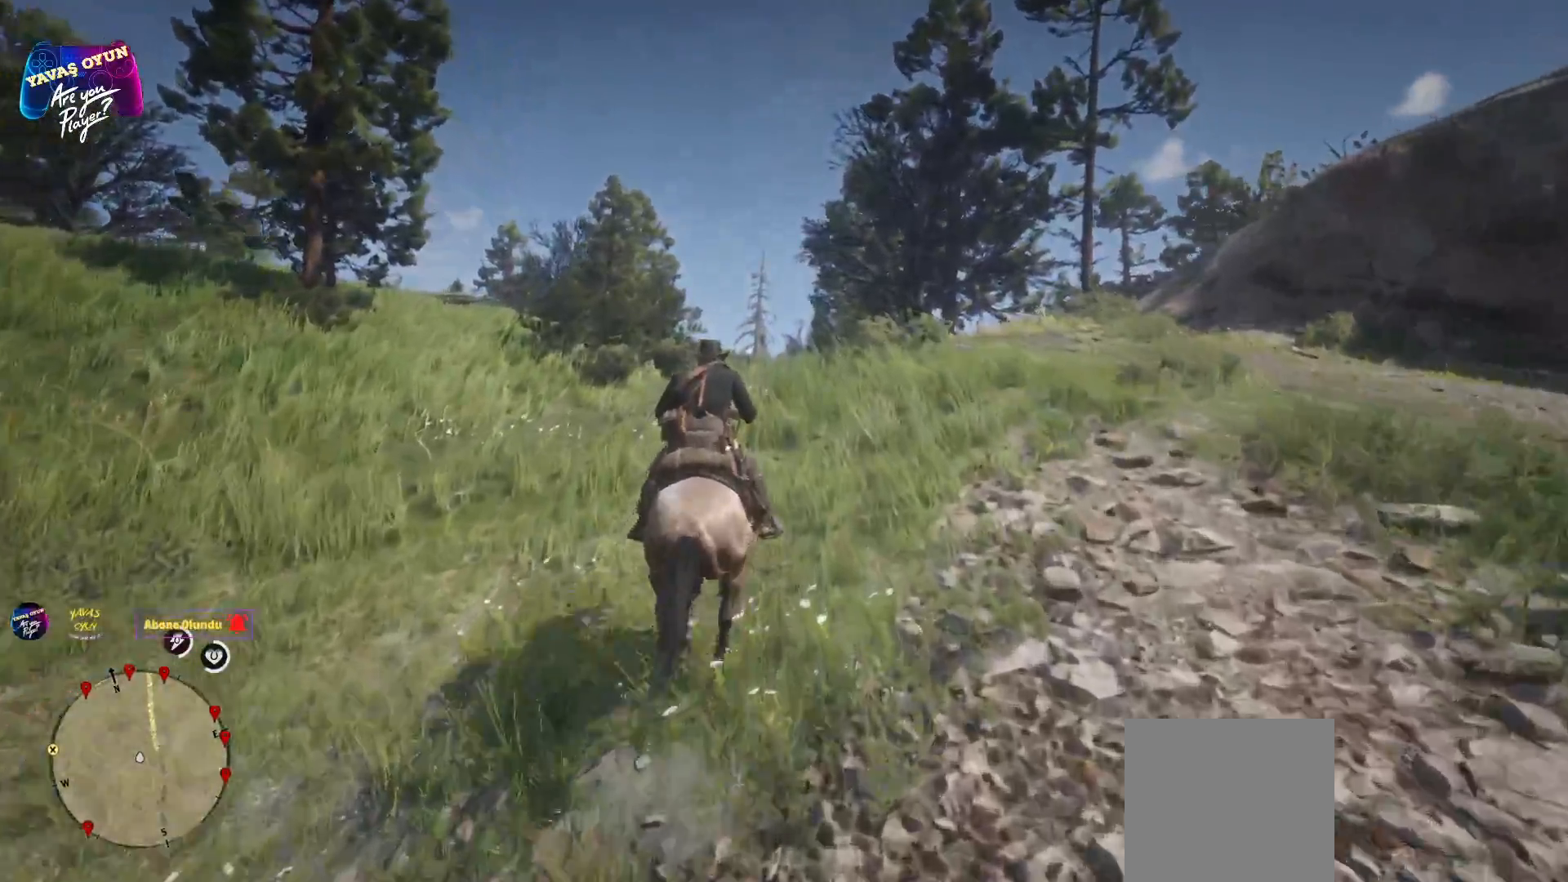
{"buttons": ["A"], "left_stick": "up", "right_stick": "center", "events": []}
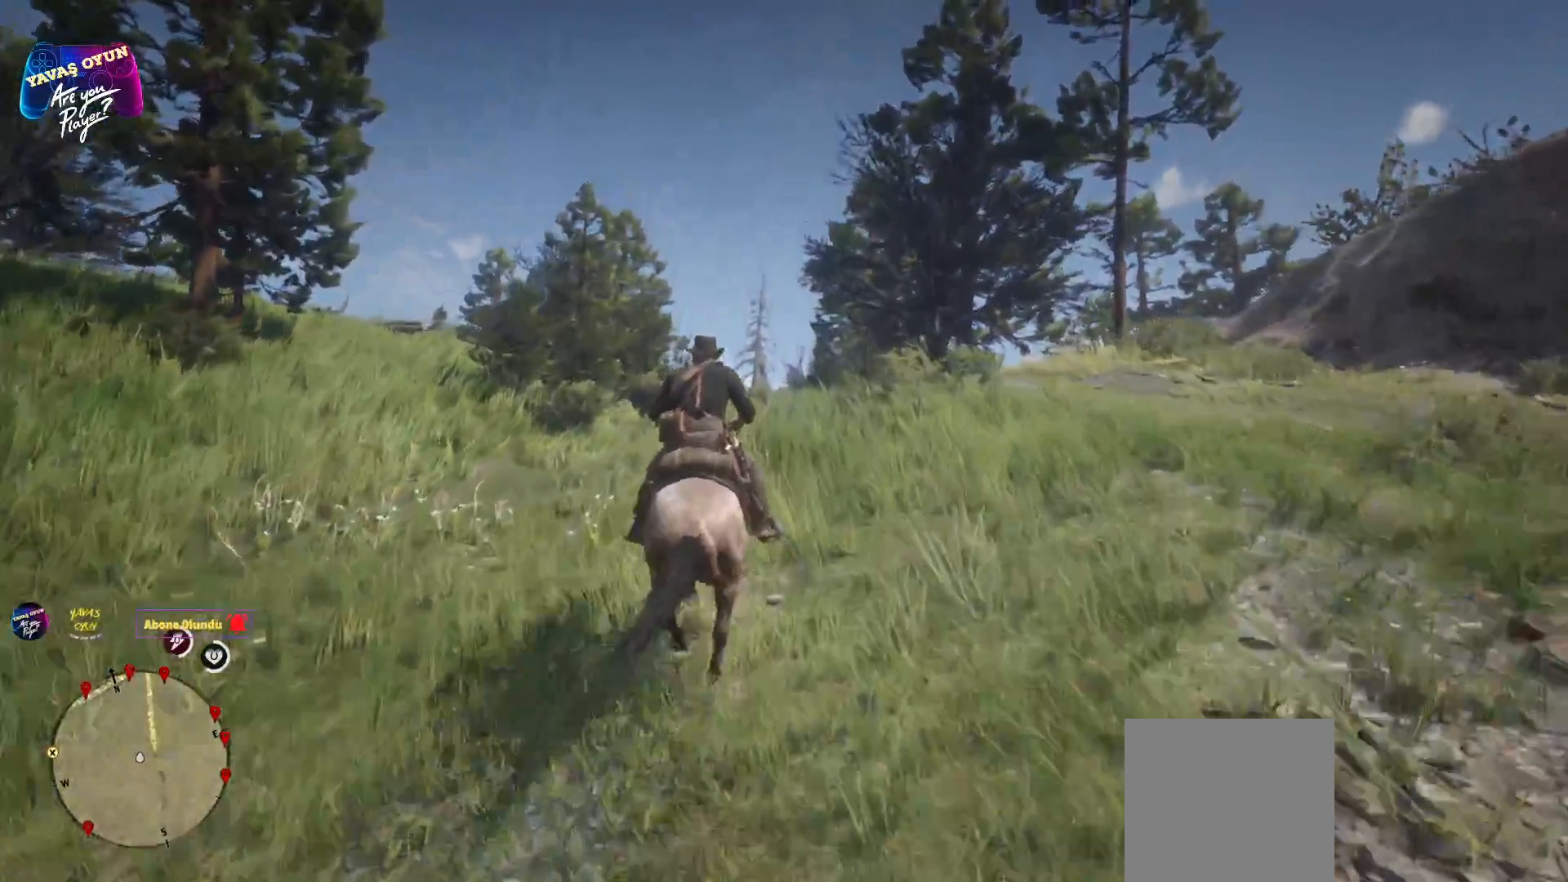
{"buttons": ["A"], "left_stick": "up", "right_stick": "center", "events": []}
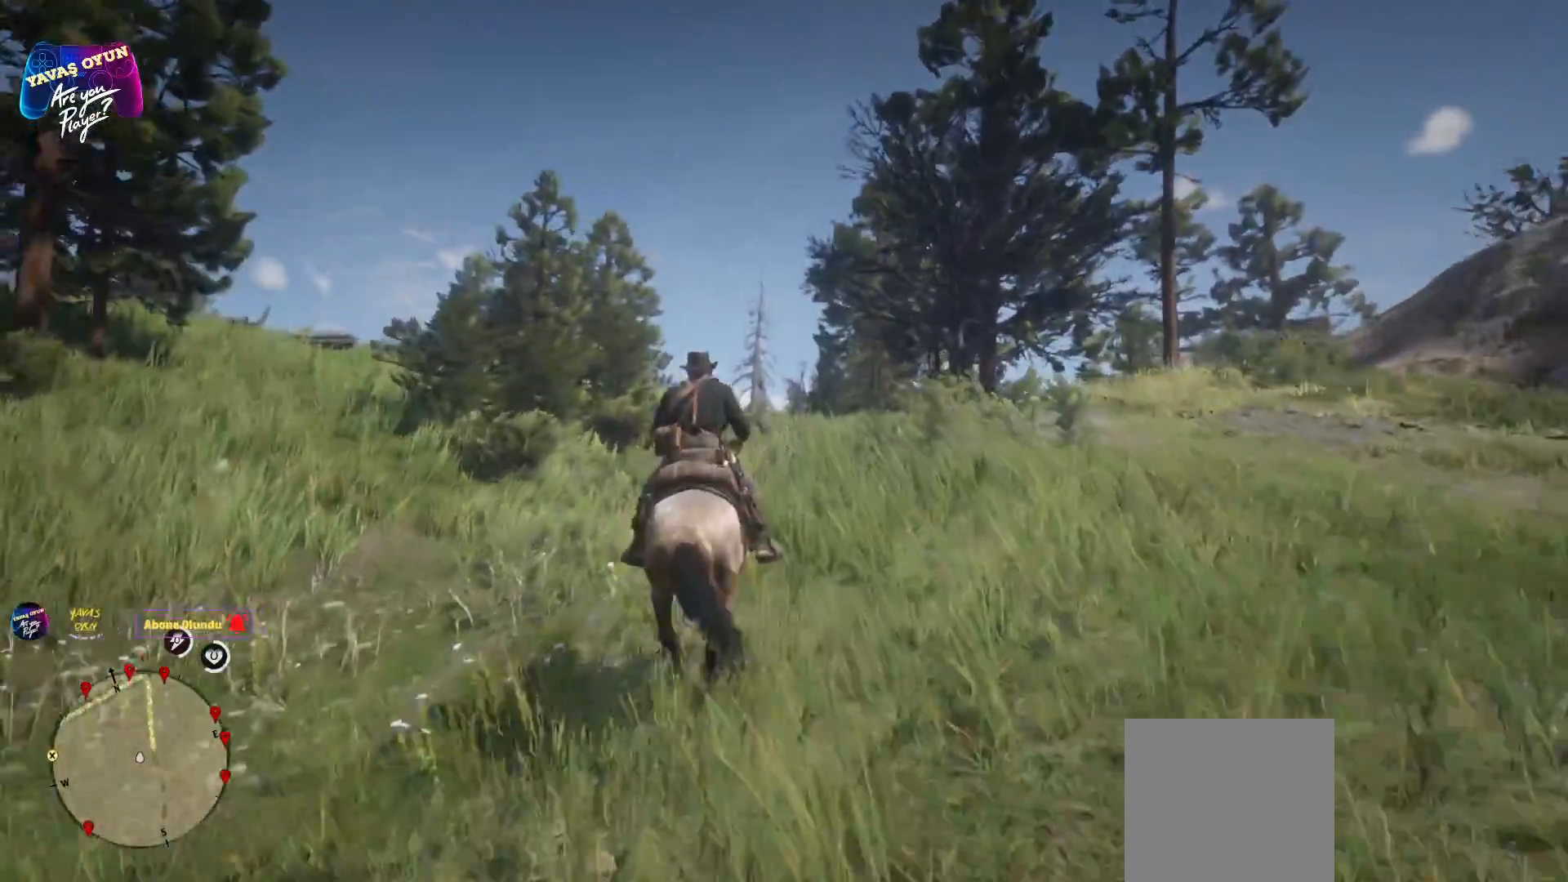
{"buttons": ["A"], "left_stick": "up", "right_stick": "center", "events": []}
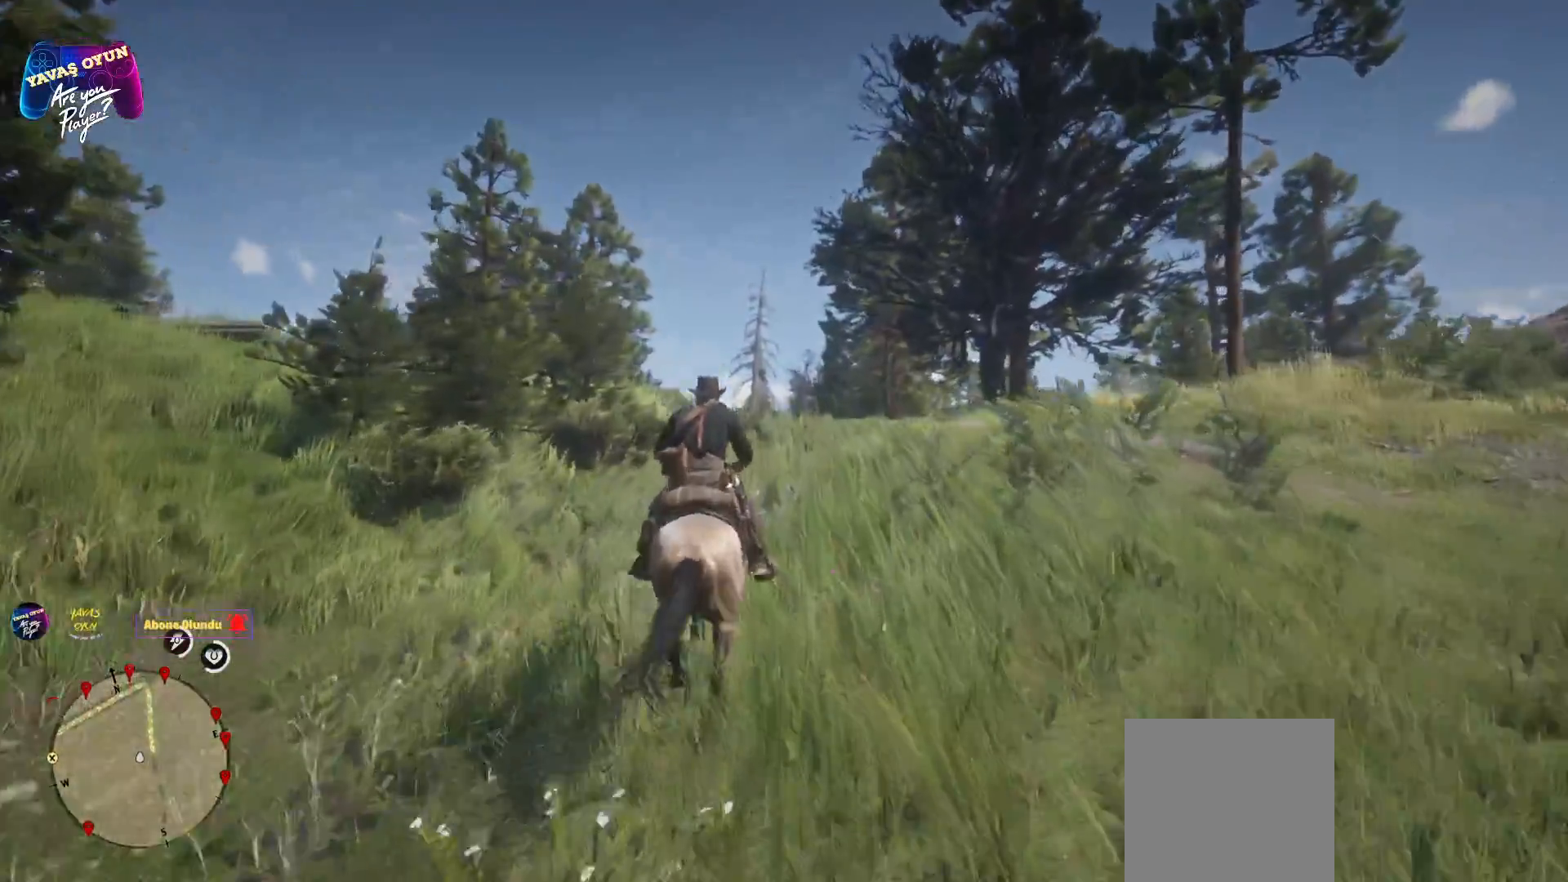
{"buttons": ["A"], "left_stick": "up", "right_stick": "center", "events": []}
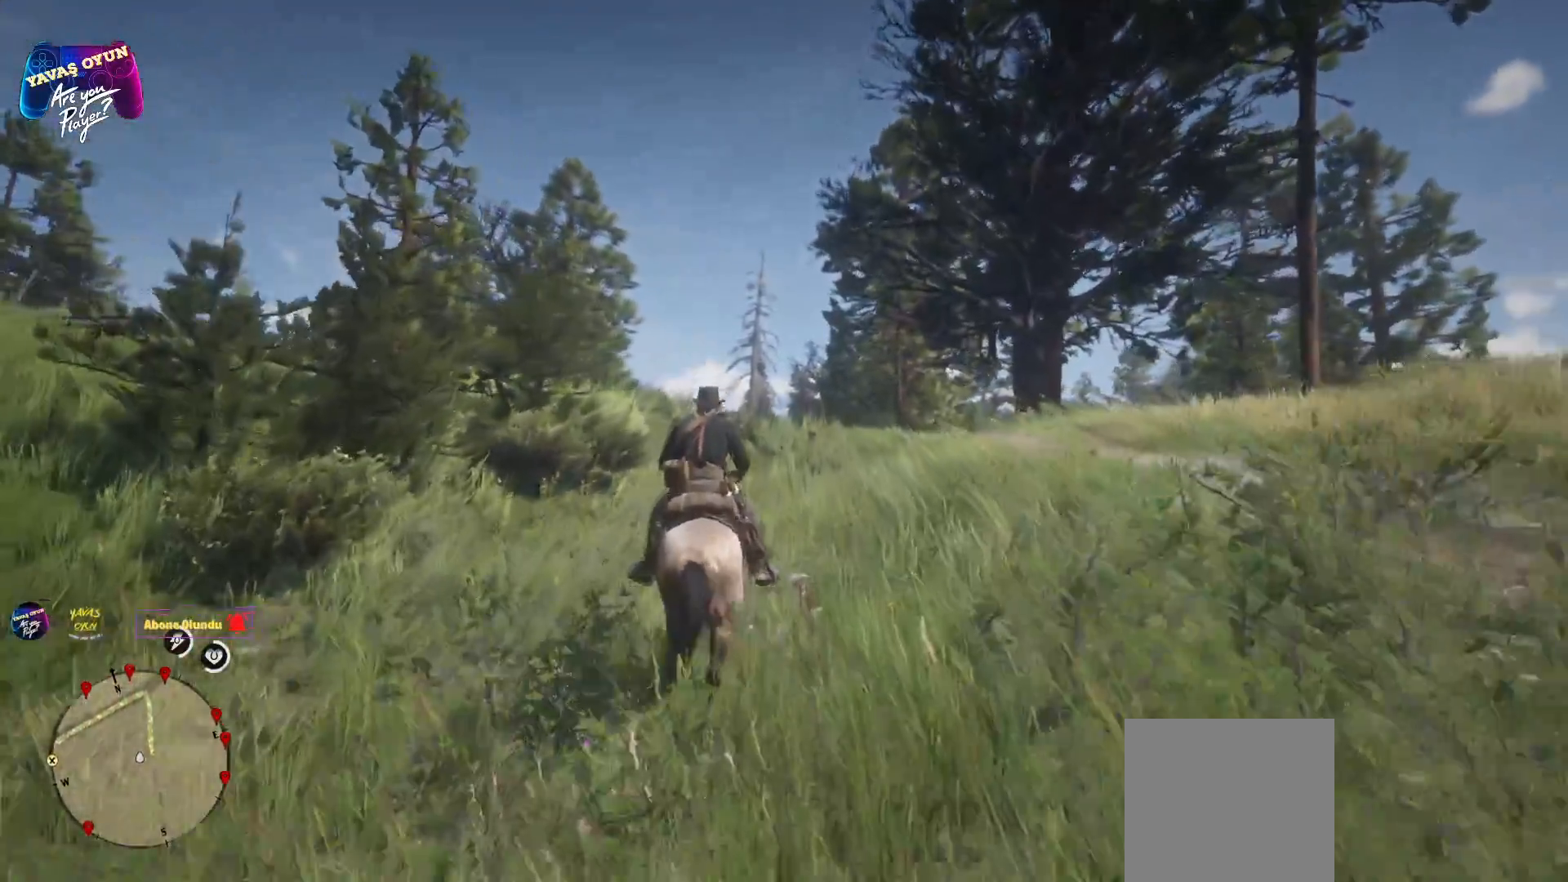
{"buttons": ["A"], "left_stick": "up", "right_stick": "center", "events": []}
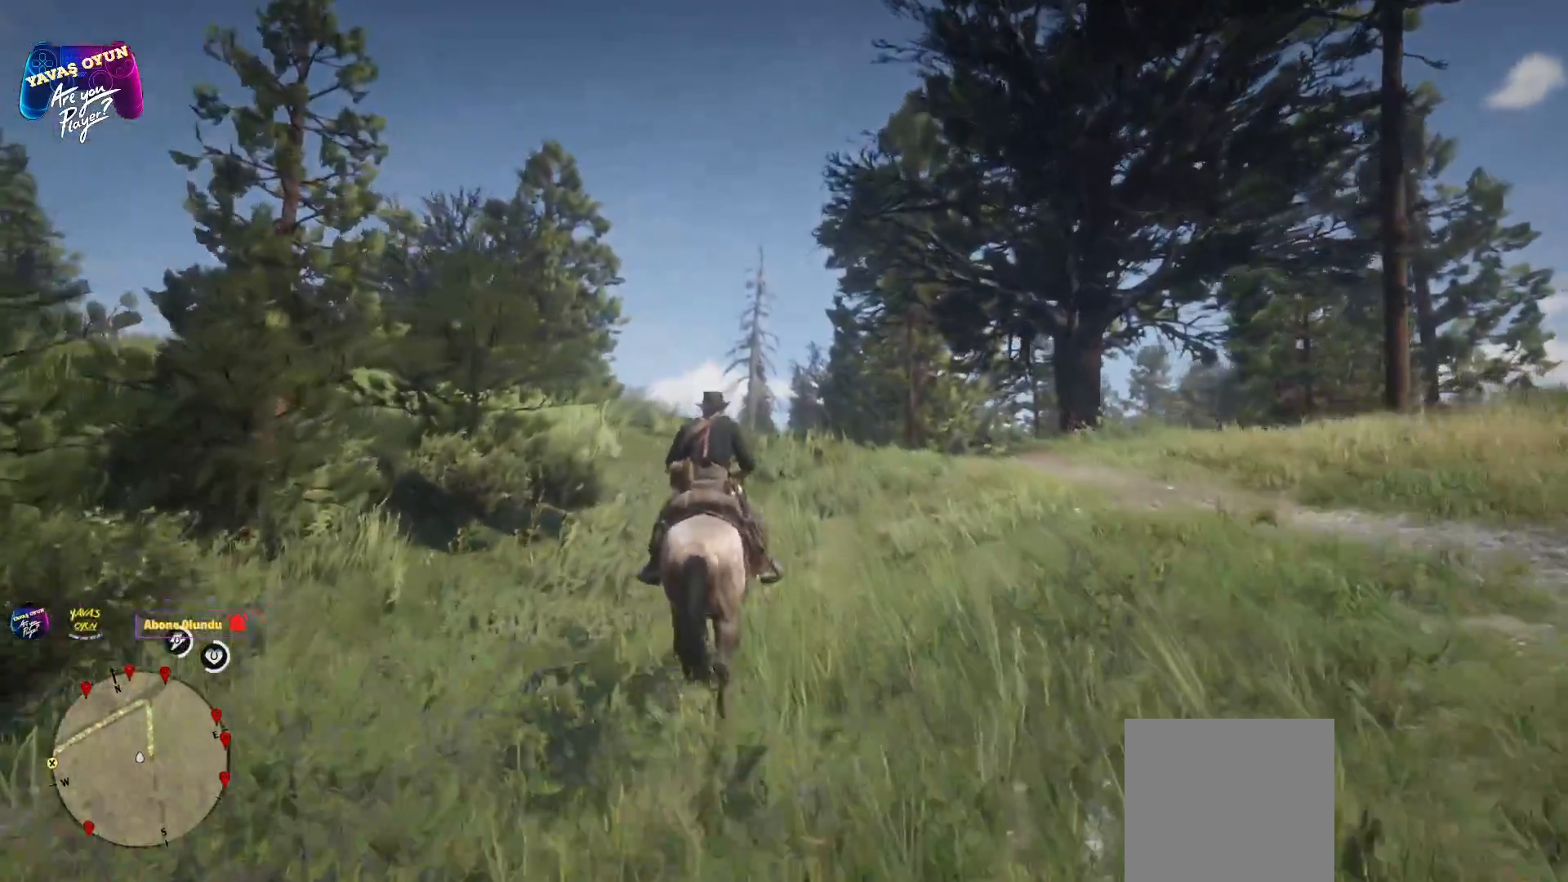
{"buttons": [], "left_stick": "up", "right_stick": "down", "events": [[17, "A", "up"], [333, "right_stick", "down-left"], [417, "right_stick", "down"]]}
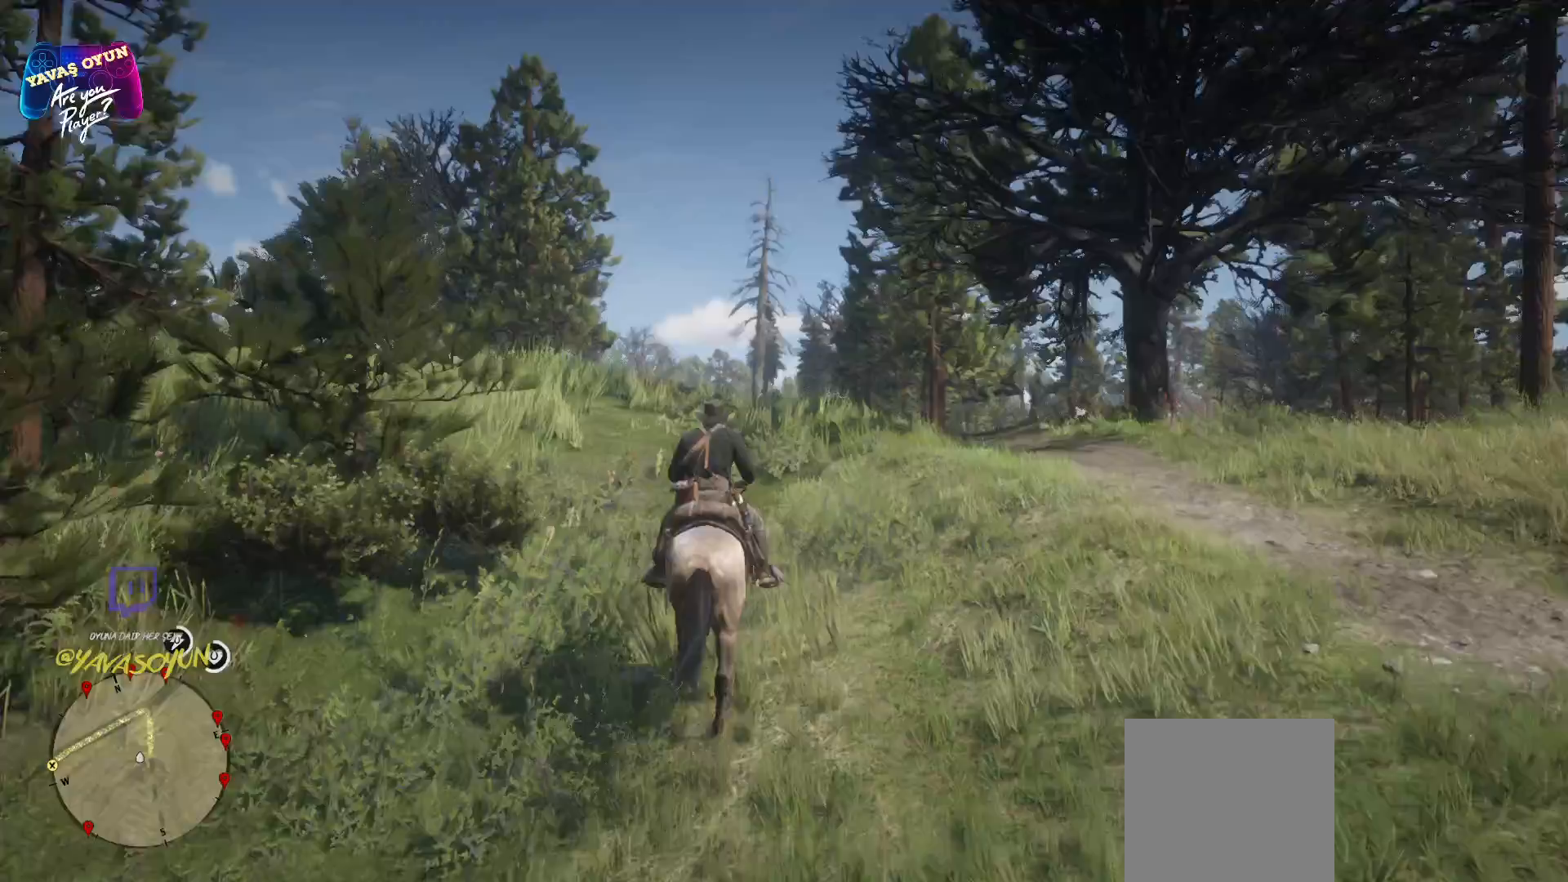
{"buttons": [], "left_stick": "up", "right_stick": "center", "events": [[50, "right_stick", "center"], [300, "A", "down"], [400, "A", "up"]]}
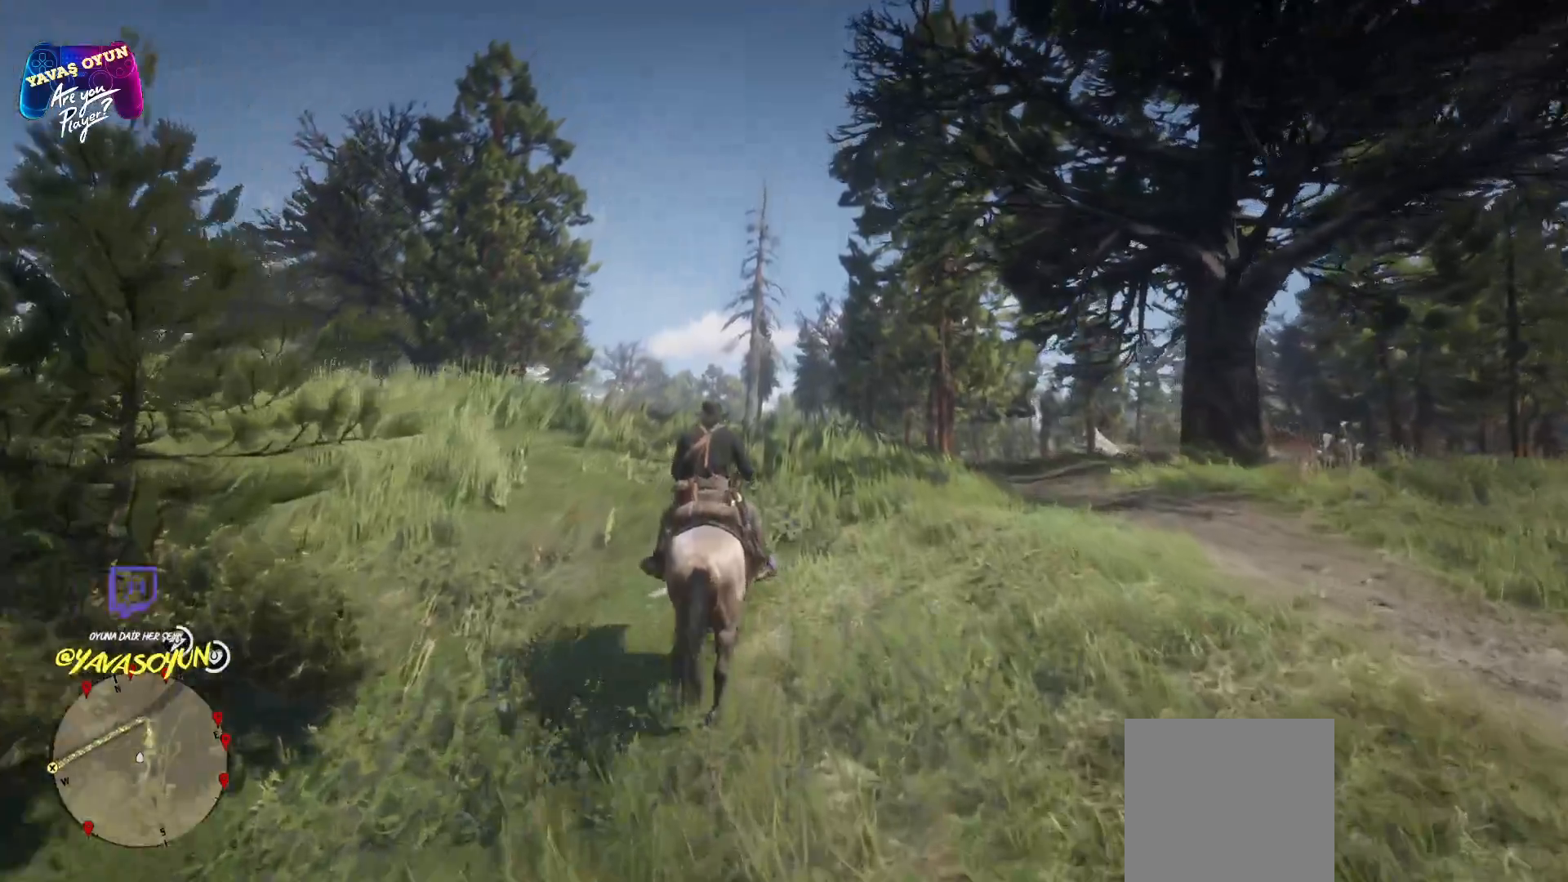
{"buttons": [], "left_stick": "up", "right_stick": "down", "events": [[83, "A", "down"], [150, "A", "up"], [383, "right_stick", "down"]]}
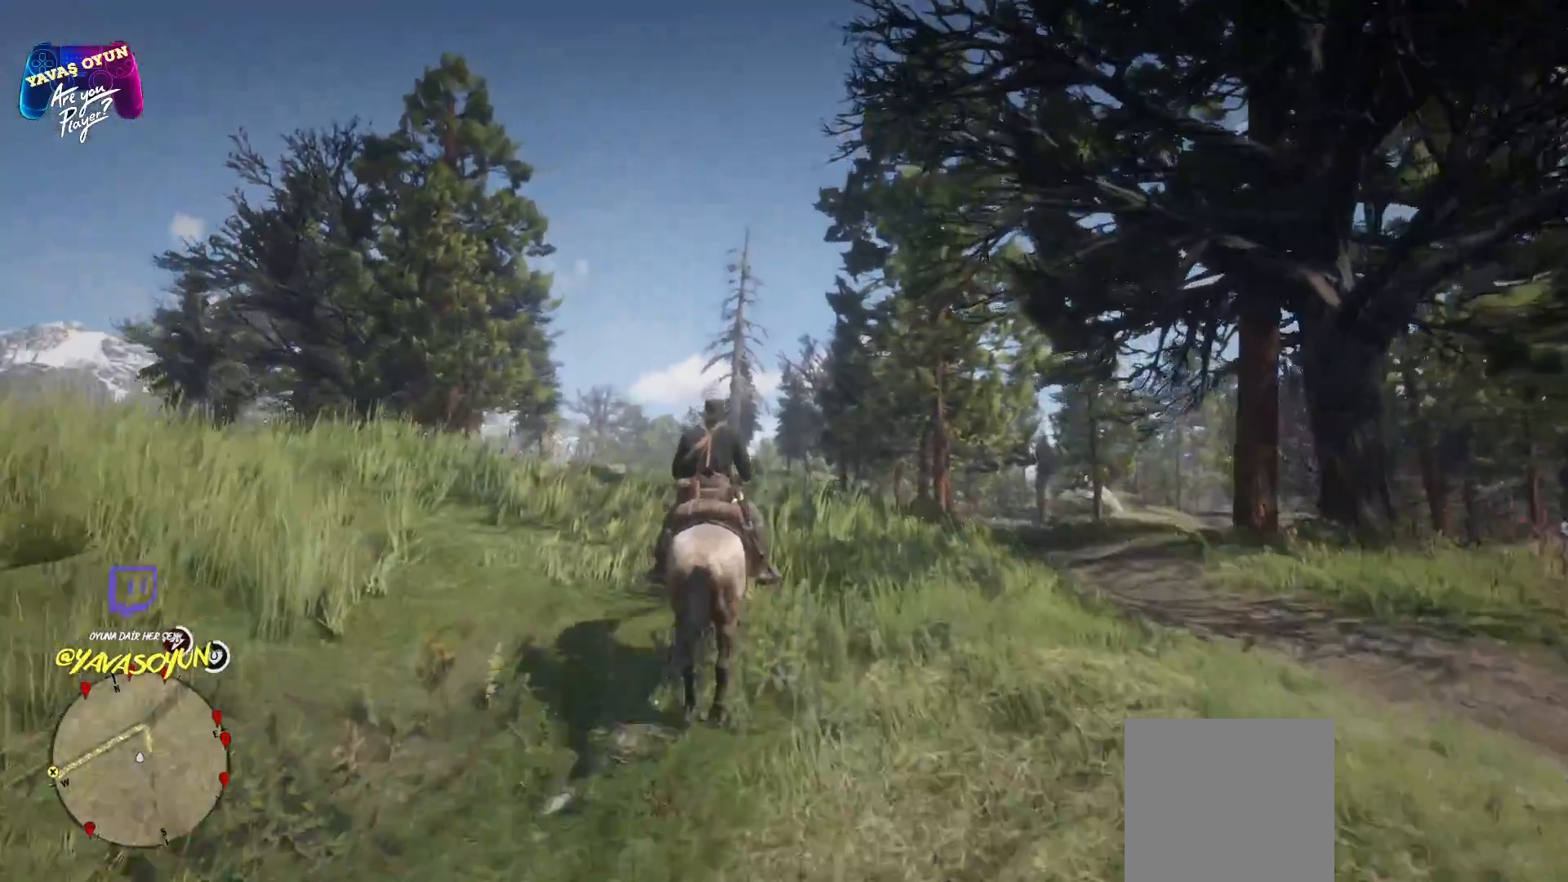
{"buttons": [], "left_stick": "up", "right_stick": "center", "events": [[333, "right_stick", "center"]]}
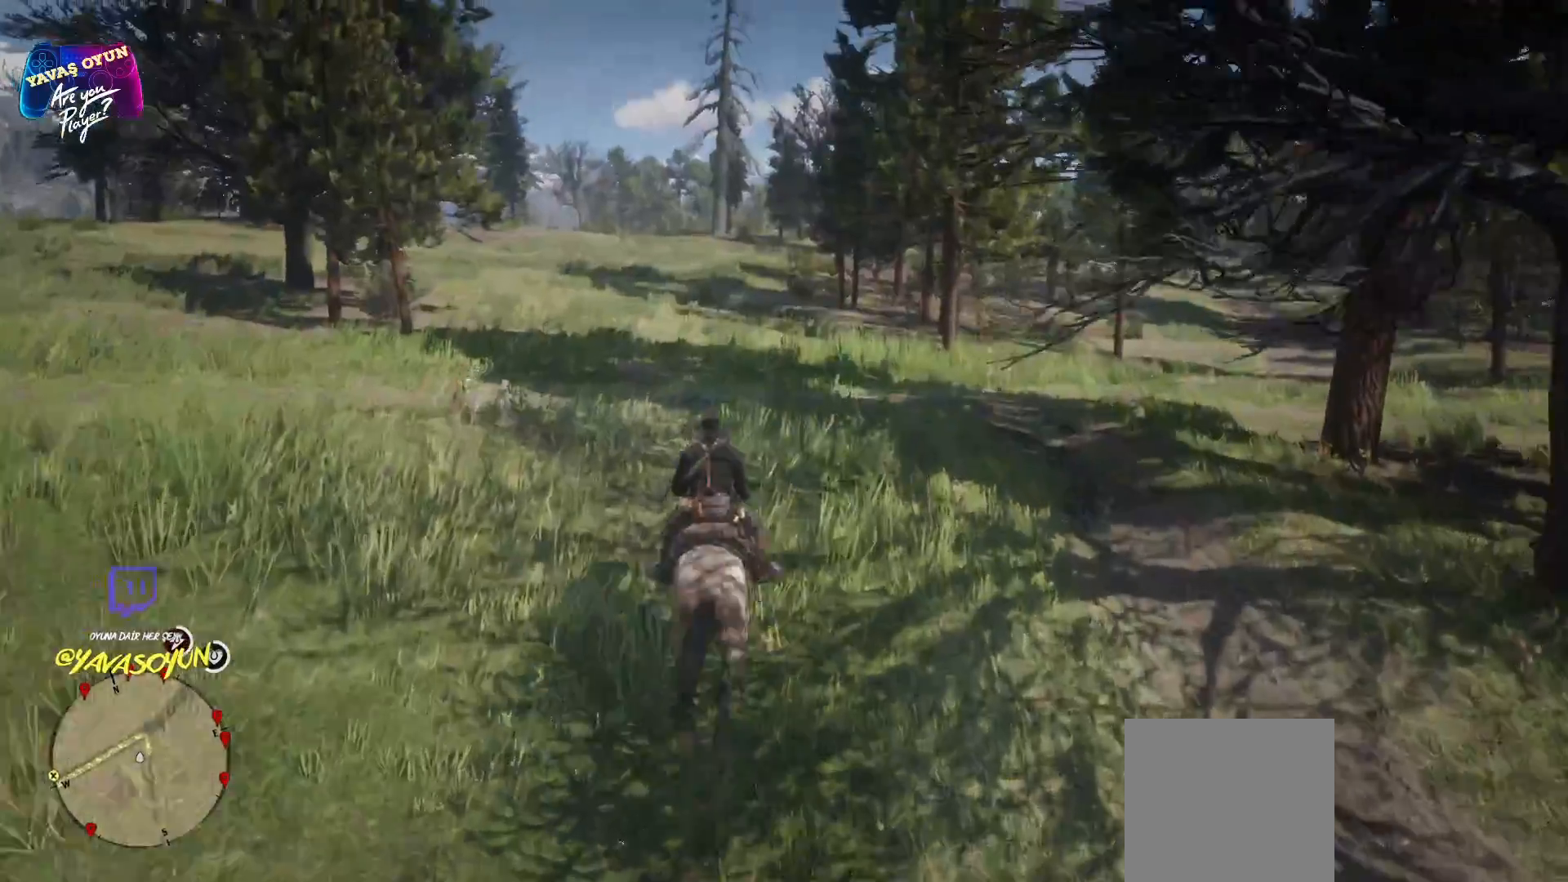
{"buttons": [], "left_stick": "up", "right_stick": "center", "events": []}
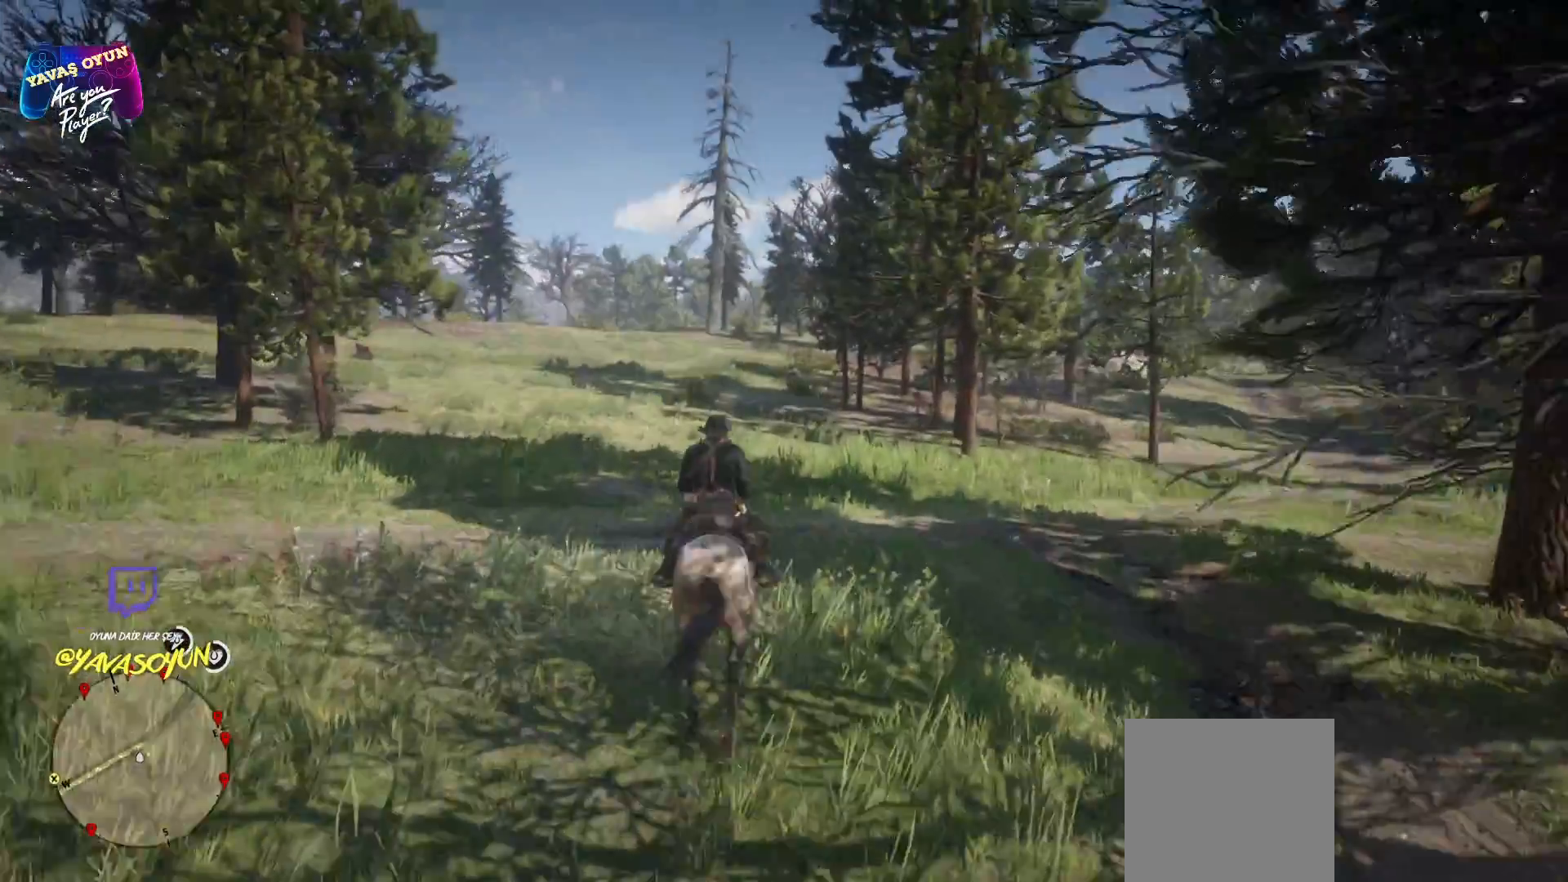
{"buttons": [], "left_stick": "left", "right_stick": "left", "events": [[117, "left_stick", "up-left"], [217, "right_stick", "left"], [250, "left_stick", "left"]]}
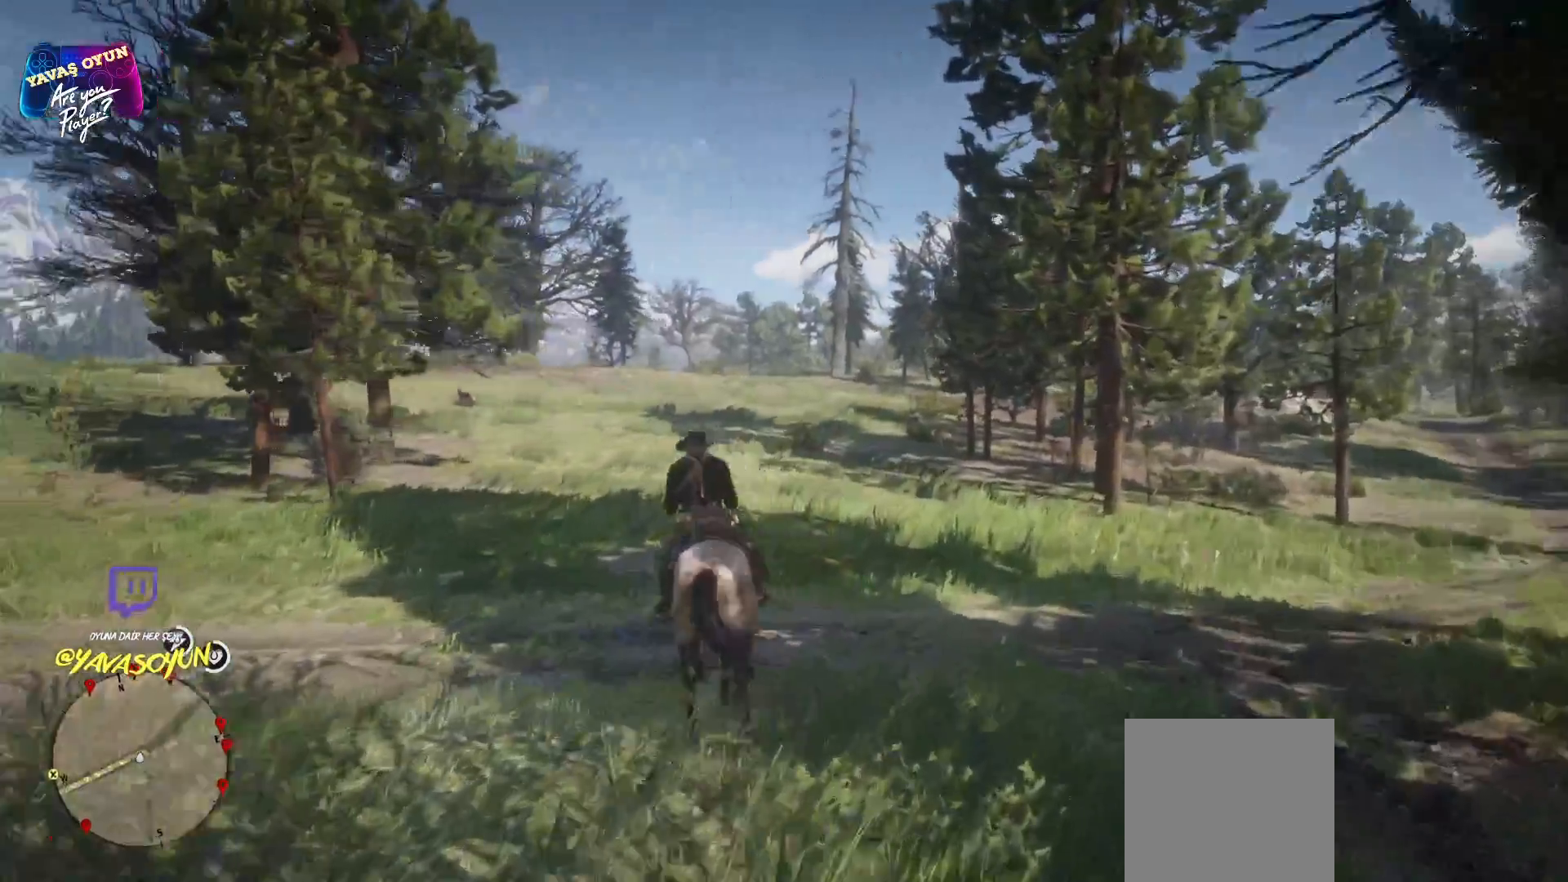
{"buttons": [], "left_stick": "left", "right_stick": "left", "events": []}
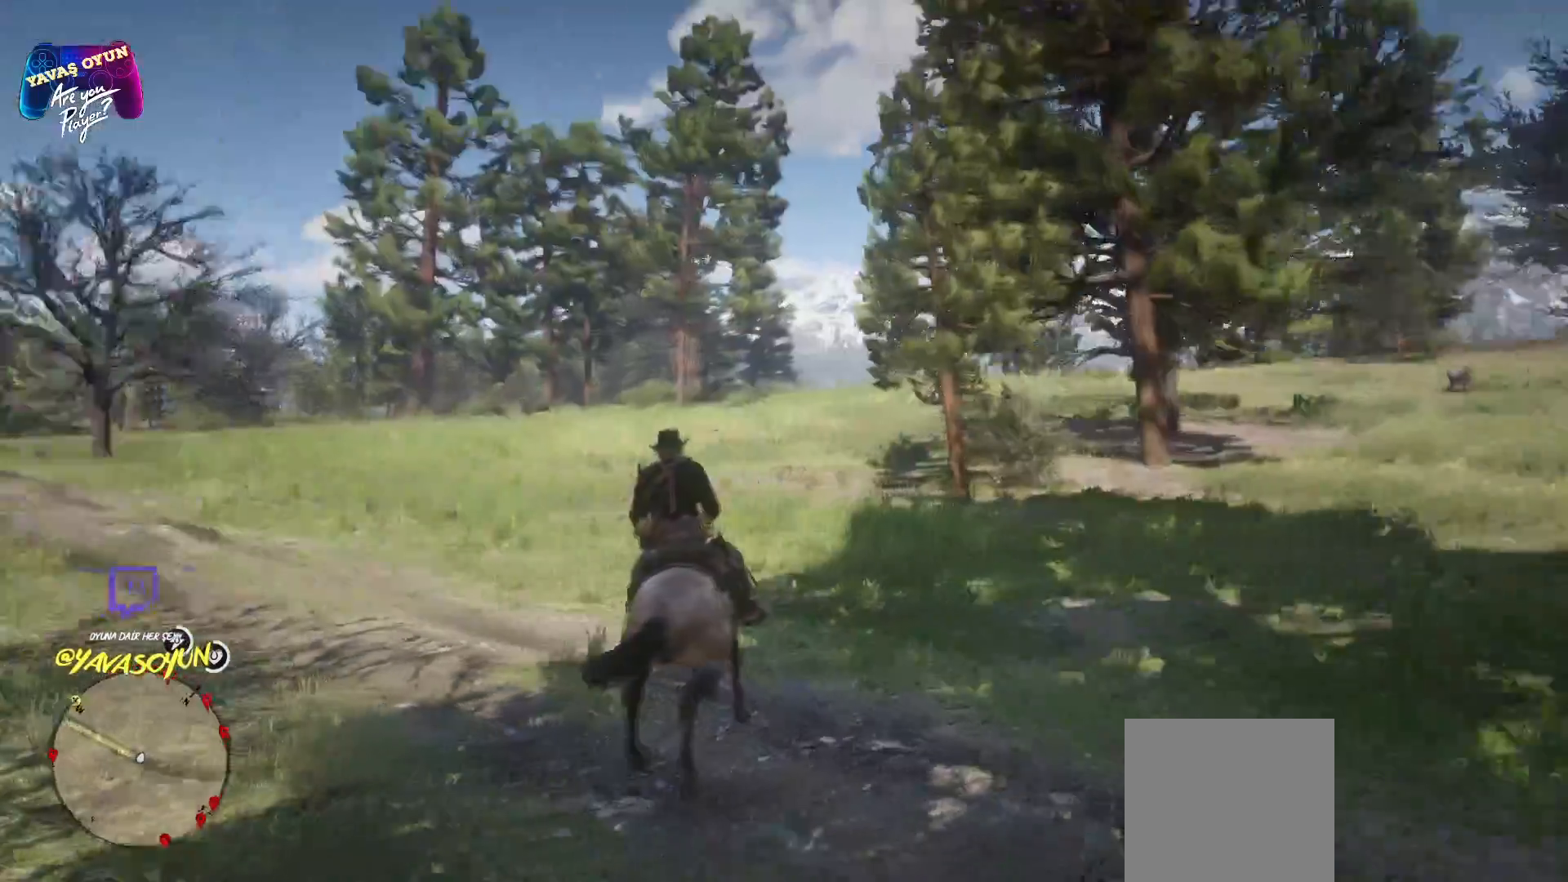
{"buttons": ["A"], "left_stick": "up-left", "right_stick": "center", "events": [[183, "left_stick", "up-left"], [233, "right_stick", "center"], [300, "A", "down"]]}
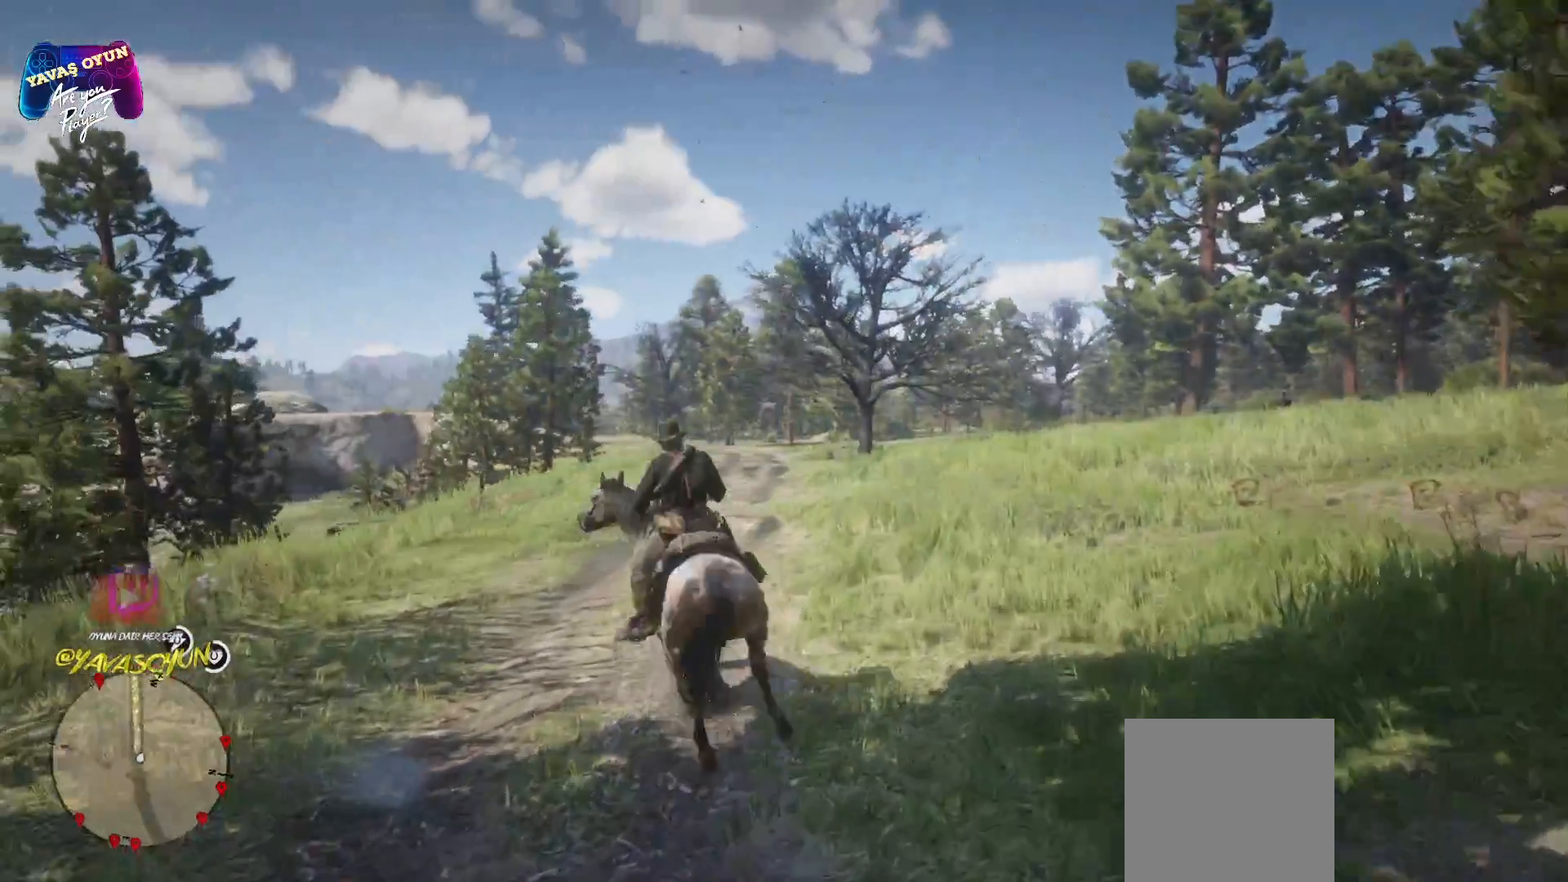
{"buttons": ["A"], "left_stick": "up", "right_stick": "center", "events": [[67, "left_stick", "up"], [300, "A", "up"], [400, "A", "down"]]}
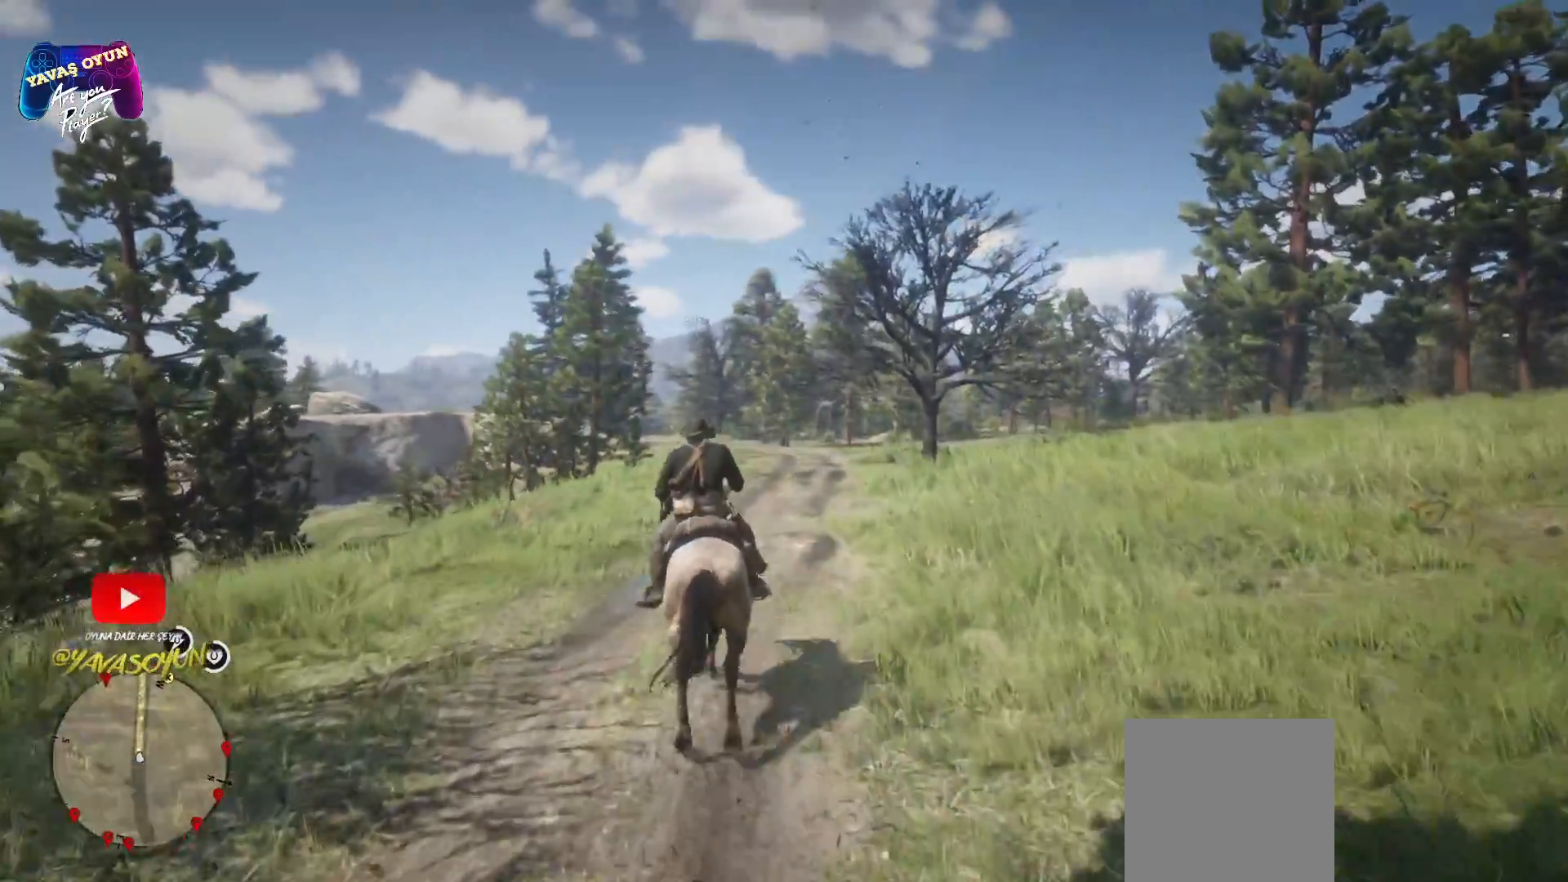
{"buttons": [], "left_stick": "up", "right_stick": "center", "events": [[17, "A", "up"], [133, "A", "down"], [250, "A", "up"], [367, "A", "down"], [467, "A", "up"]]}